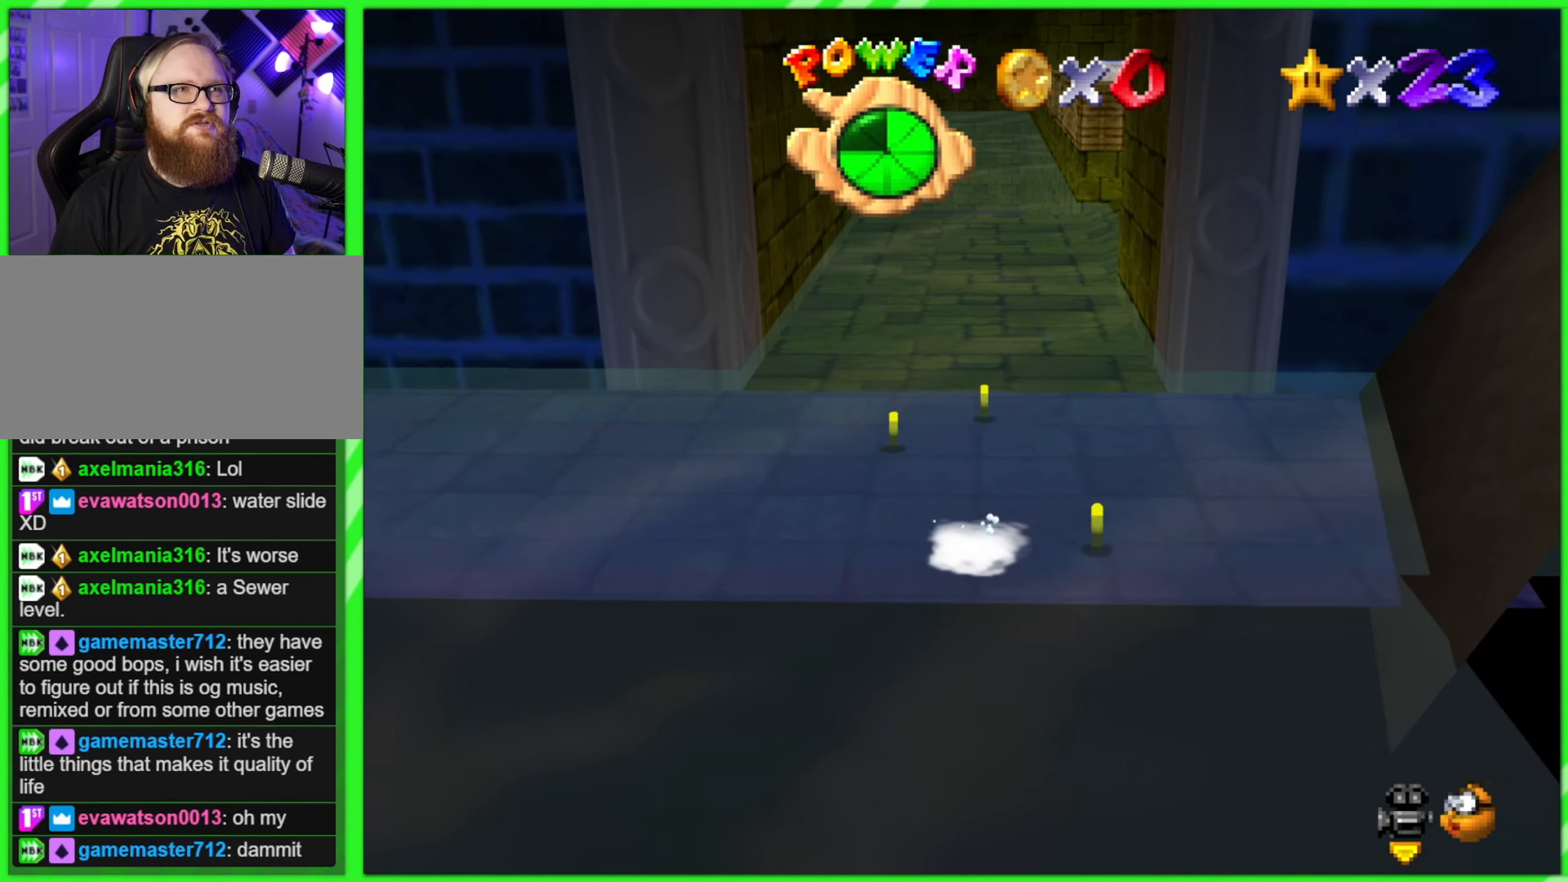
Gameplay with a controller (Nintendo layout); each line is a JSON object with the inputs held at the frame after it. "events" lists button and stick changes between this image and that frame as [ms after this image, input, new state], when the widget could be followed in between. Not read: L3 R3.
{"buttons": [], "left_stick": "up-right", "events": []}
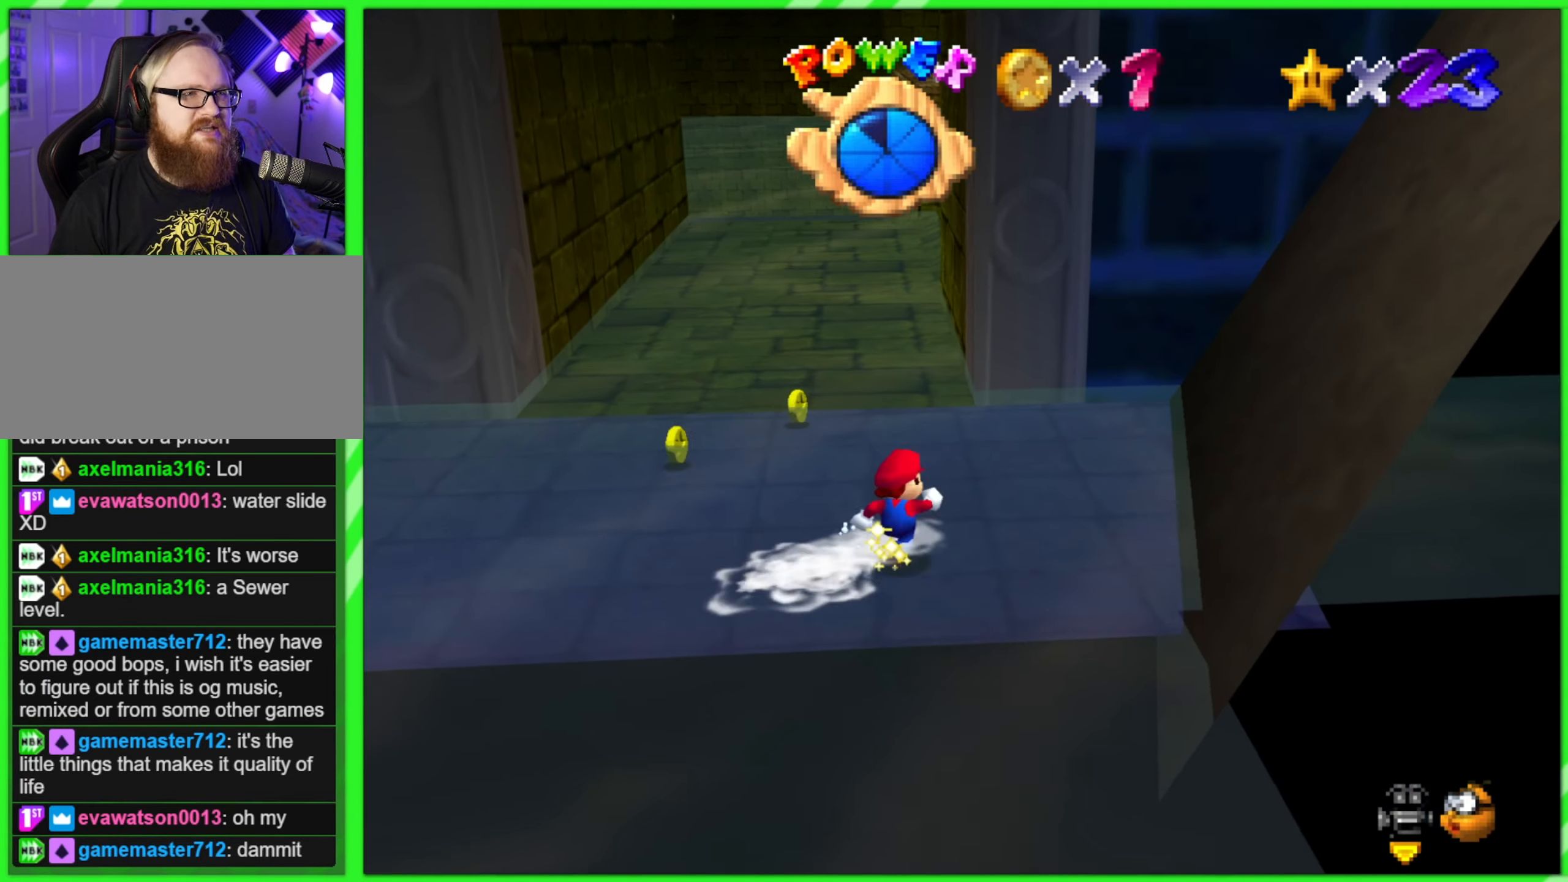
{"buttons": [], "left_stick": "up-left", "events": [[133, "left_stick", "up-left"]]}
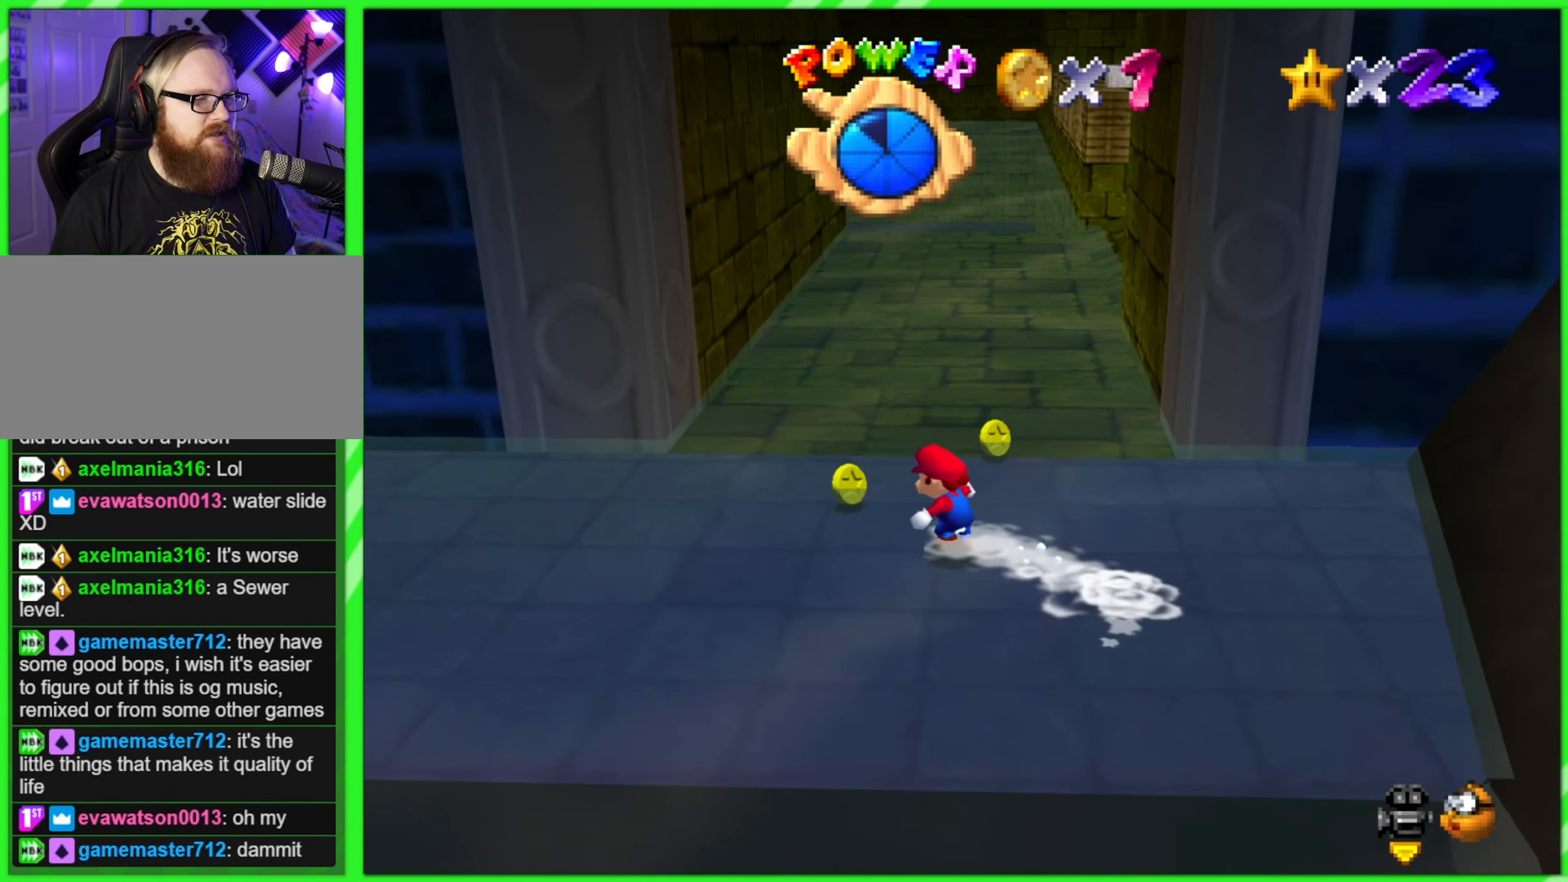
{"buttons": [], "left_stick": "up-right", "events": [[233, "left_stick", "up"], [383, "left_stick", "up-right"]]}
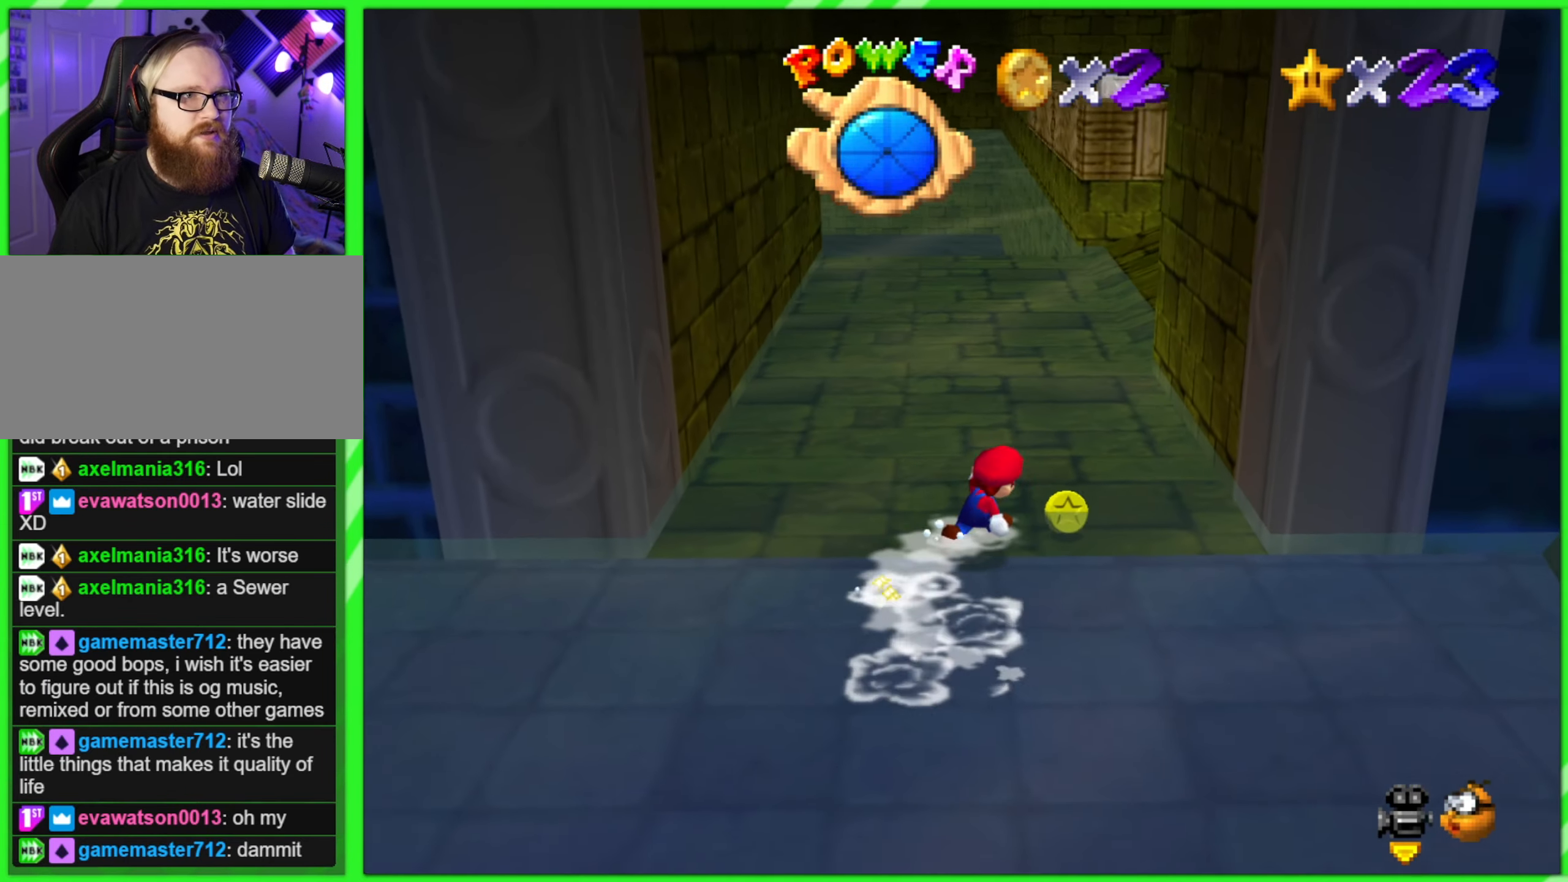
{"buttons": ["C_RIGHT"], "left_stick": "left", "events": [[316, "left_stick", "up-left"], [383, "left_stick", "left"], [400, "C_RIGHT", "down"]]}
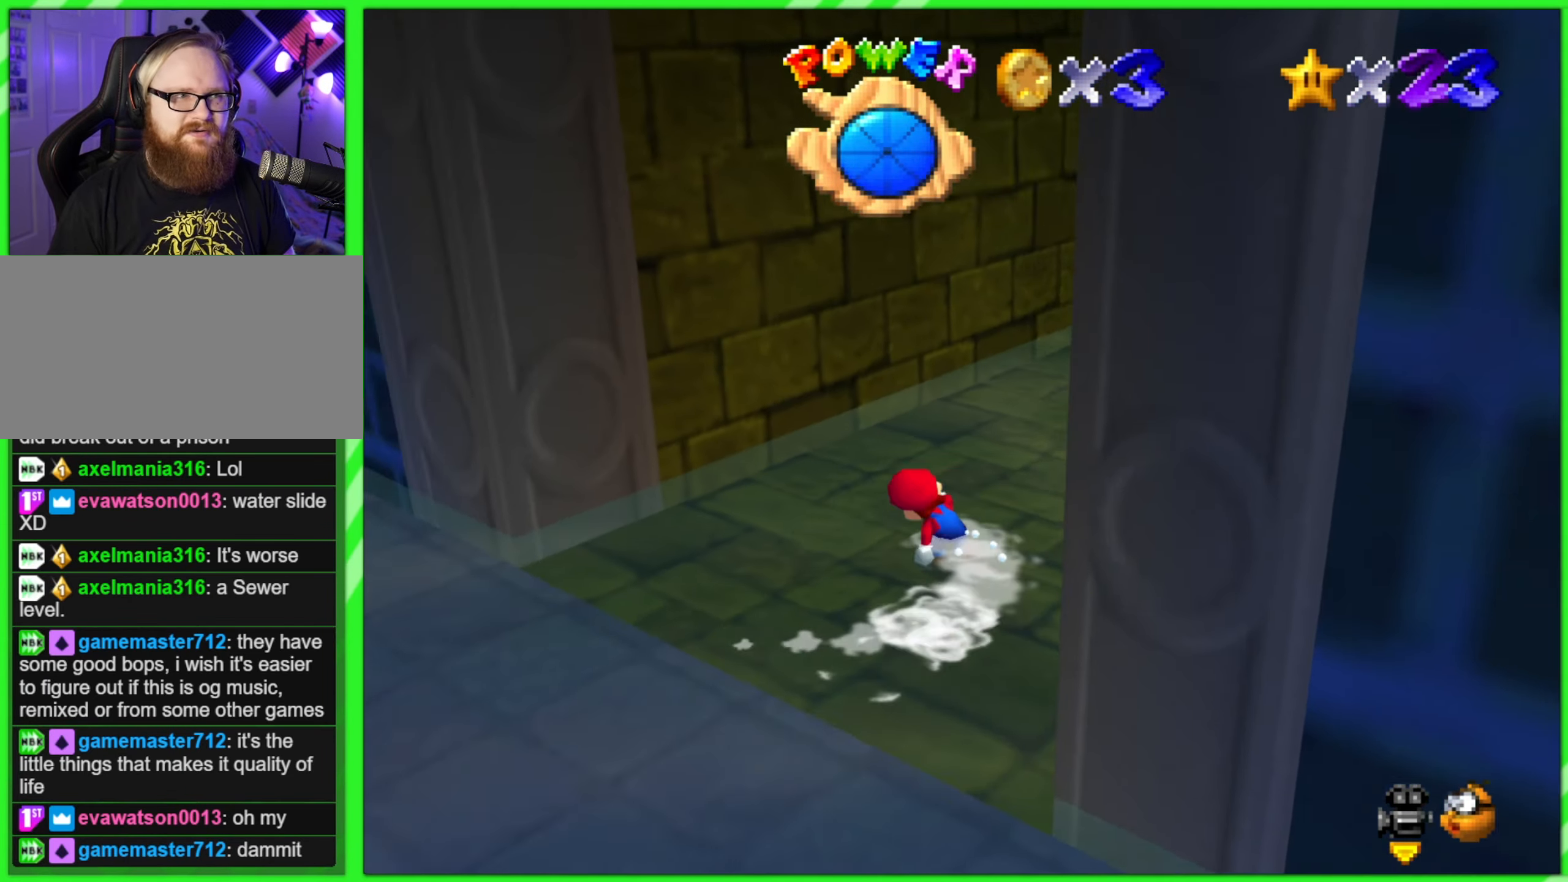
{"buttons": [], "left_stick": "up-left", "events": [[50, "C_RIGHT", "up"], [133, "C_RIGHT", "down"], [266, "C_RIGHT", "up"], [483, "left_stick", "up-left"]]}
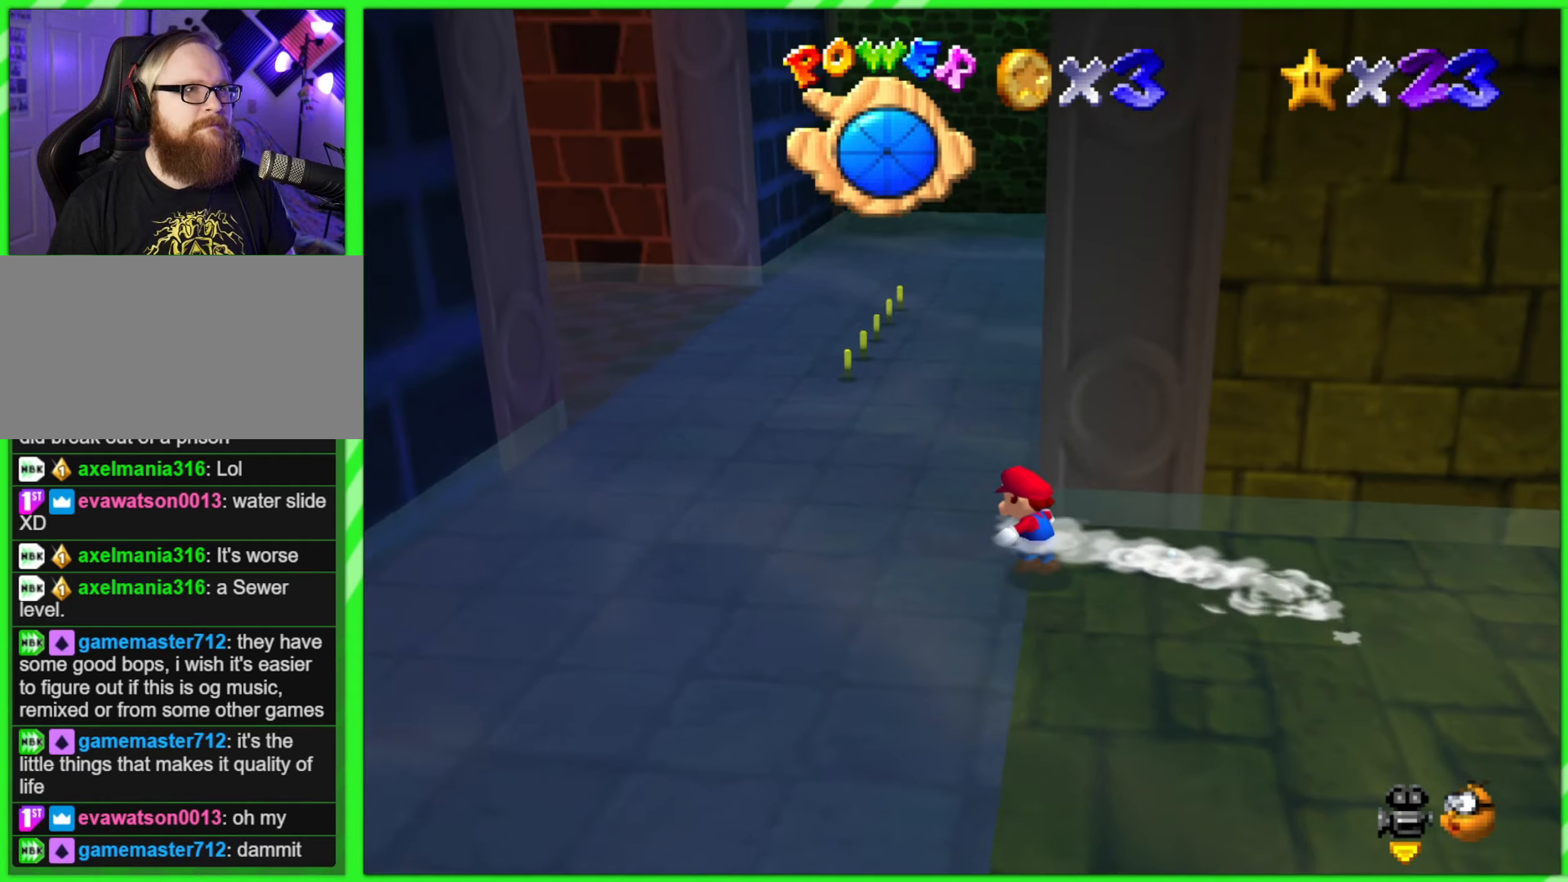
{"buttons": [], "left_stick": "up-left", "events": []}
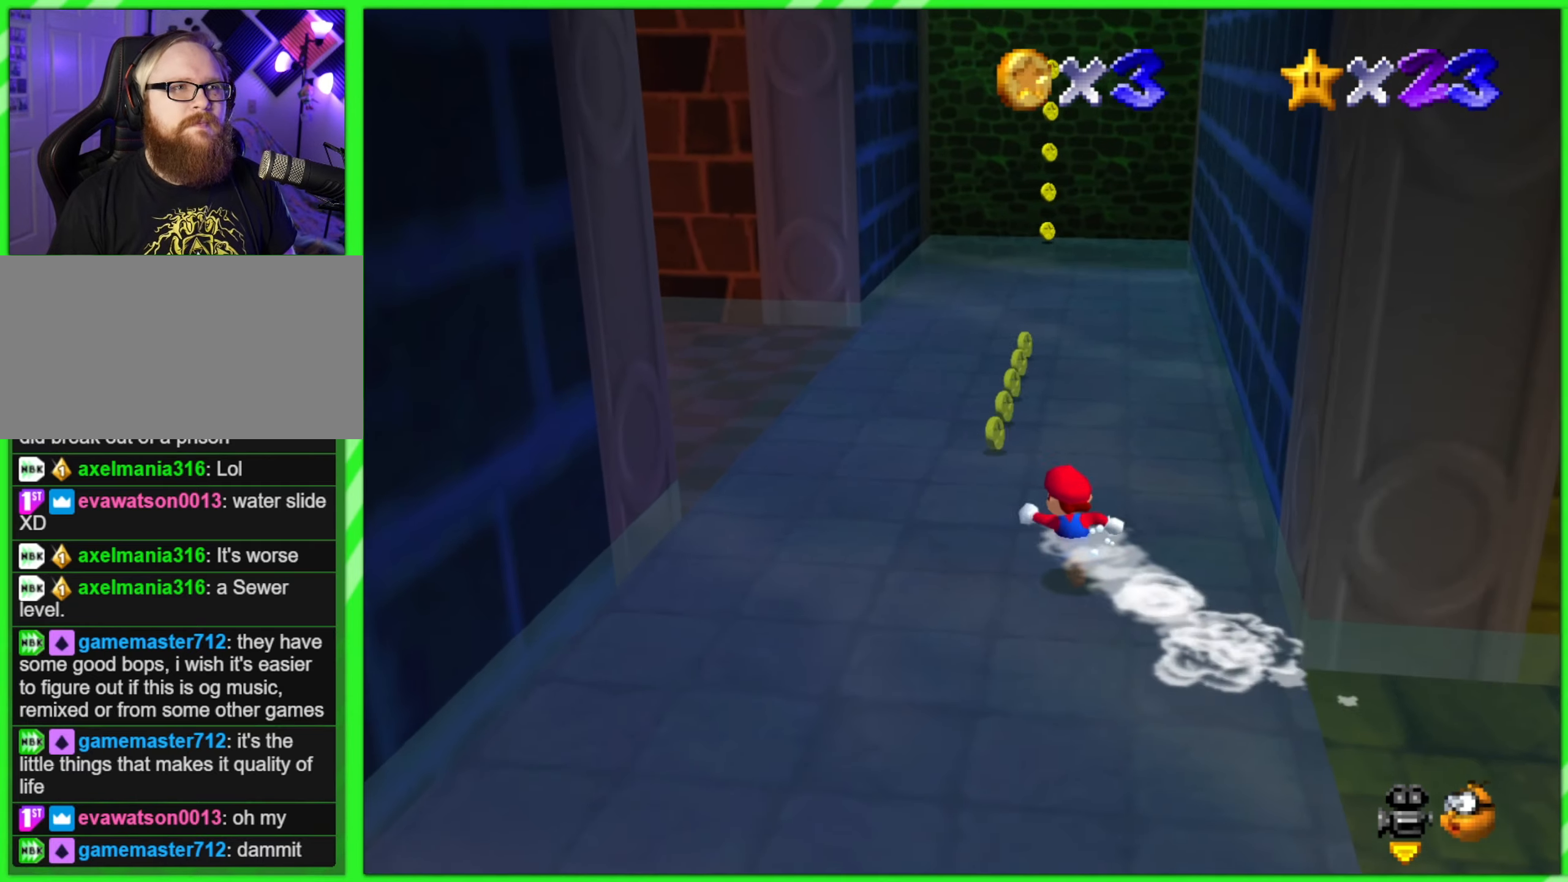
{"buttons": [], "left_stick": "up", "events": [[400, "left_stick", "up"]]}
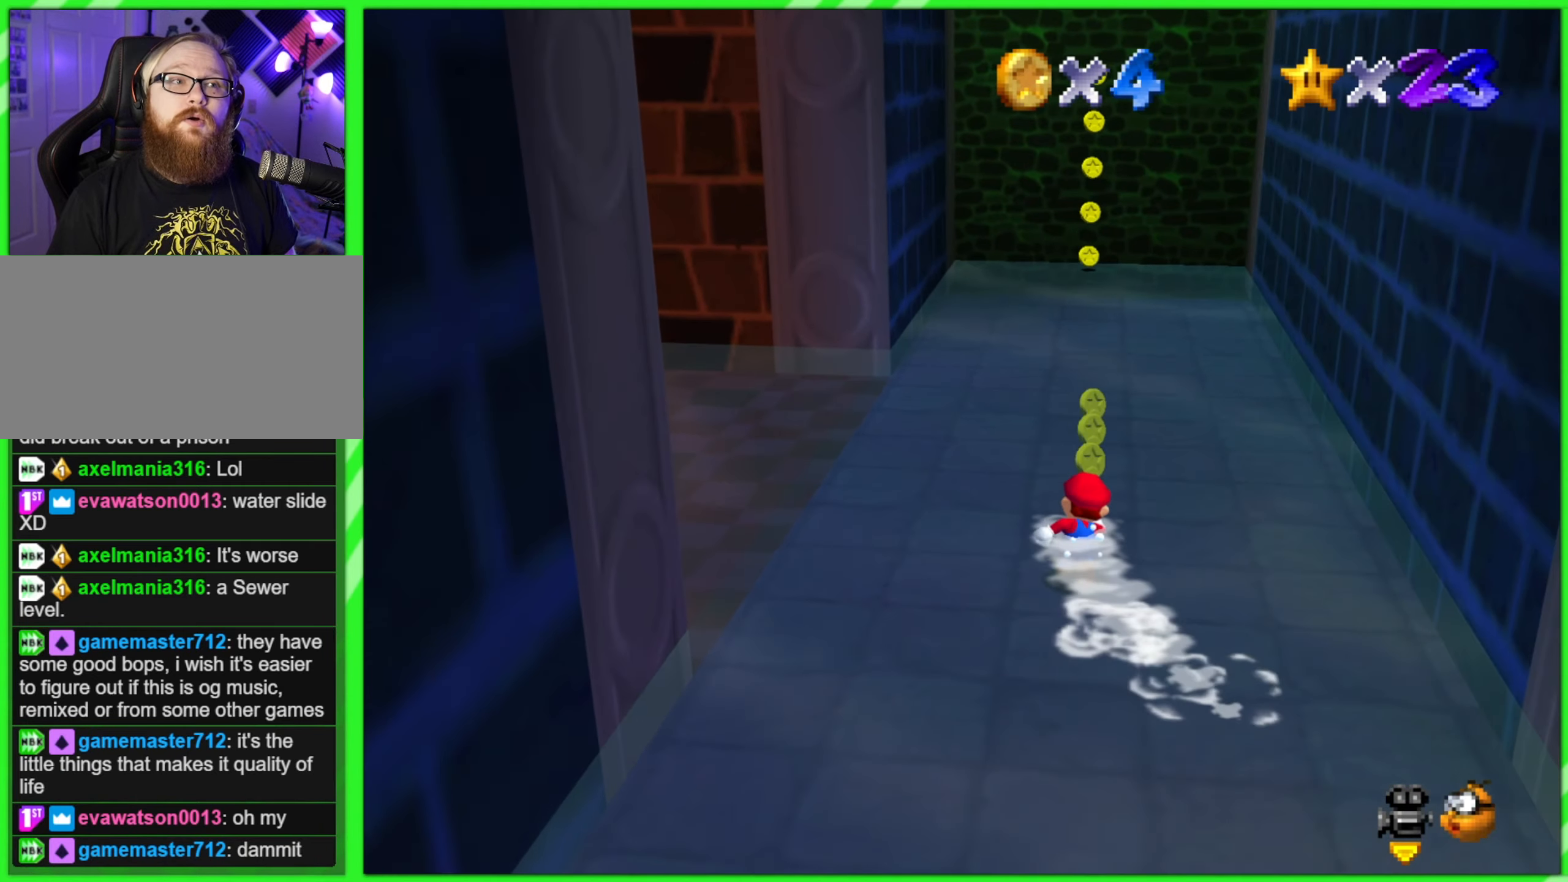
{"buttons": [], "left_stick": "up", "events": []}
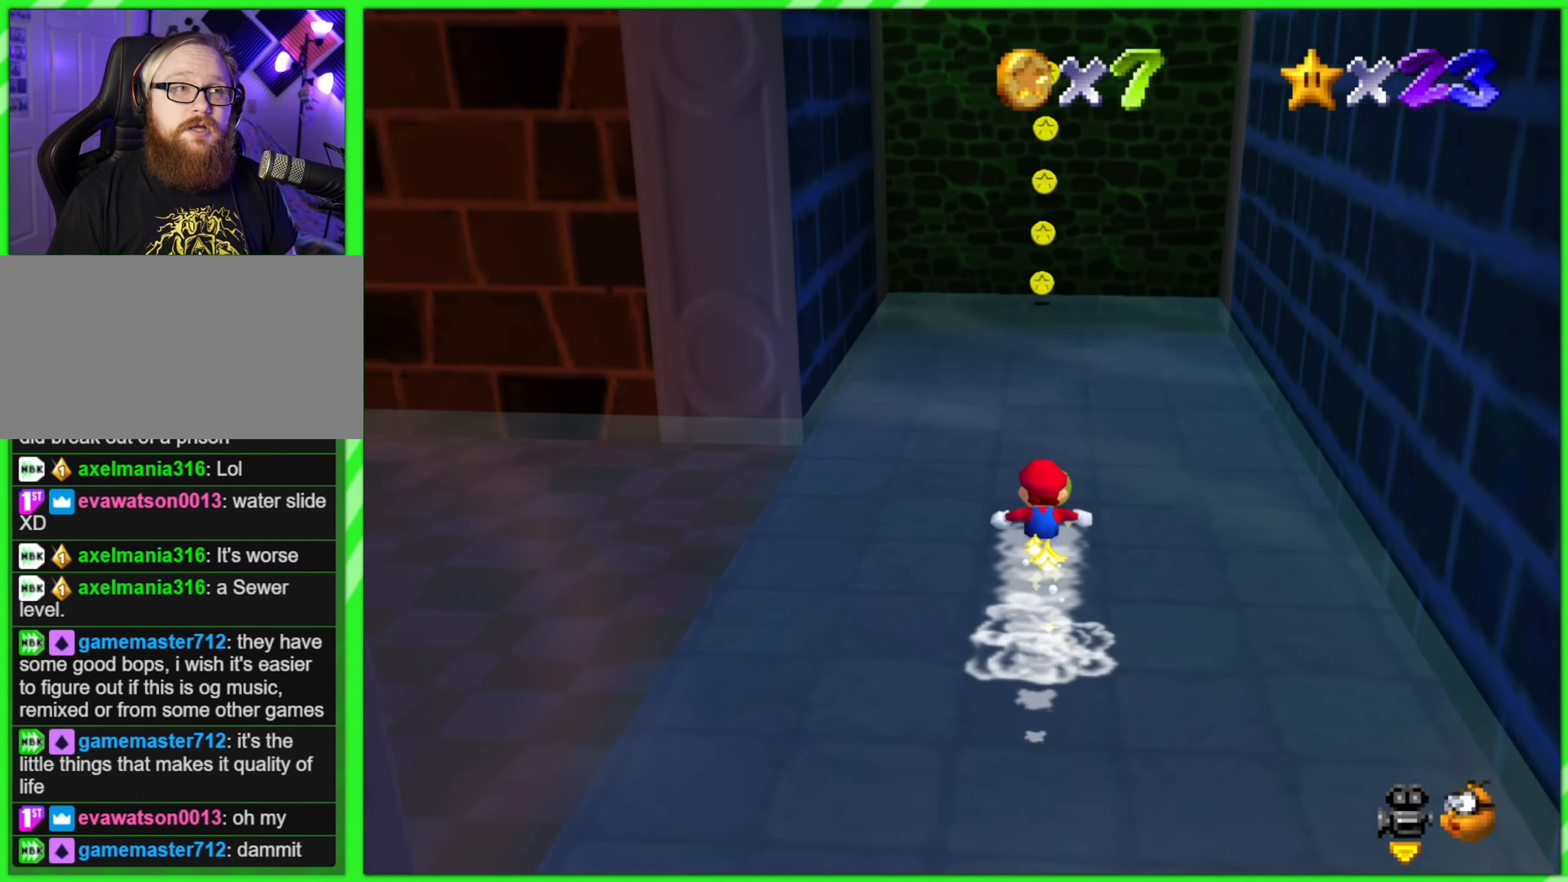
{"buttons": [], "left_stick": "up", "events": []}
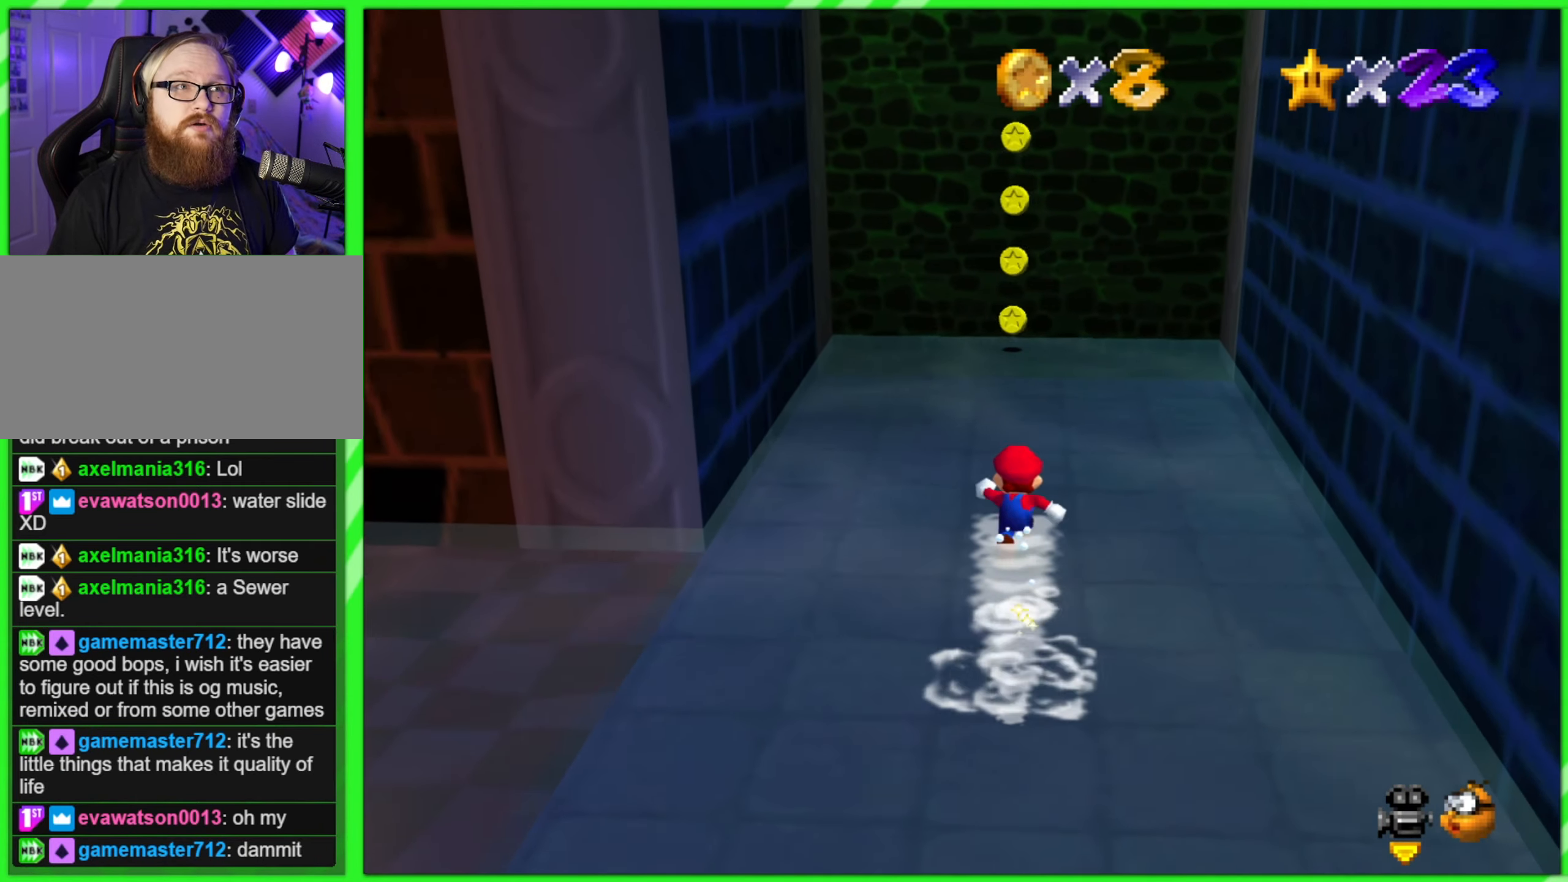
{"buttons": [], "left_stick": "up", "events": []}
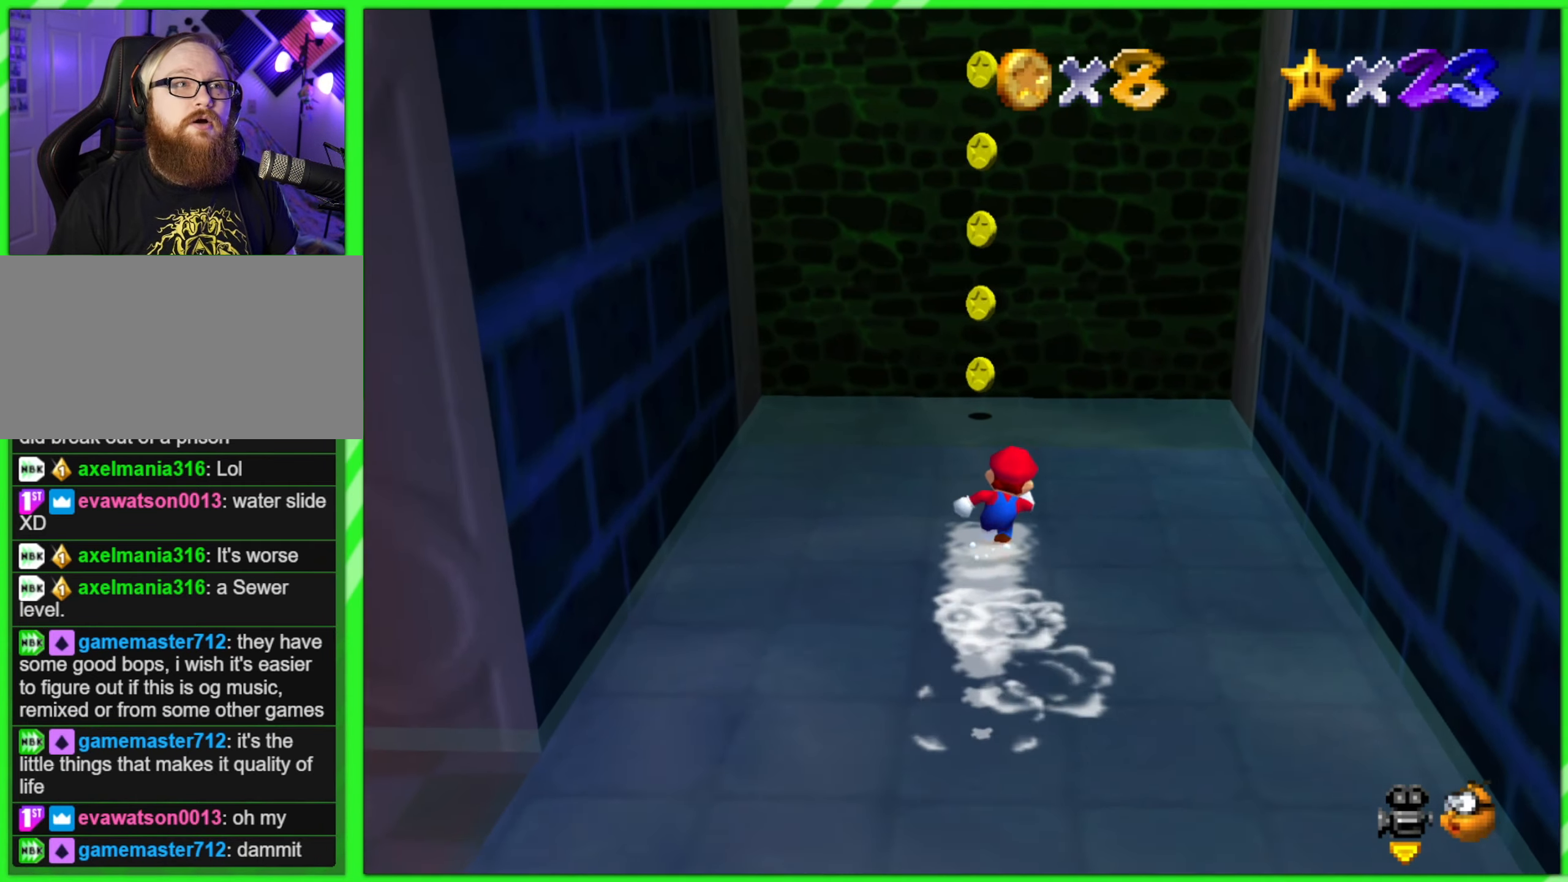
{"buttons": [], "left_stick": "up", "events": []}
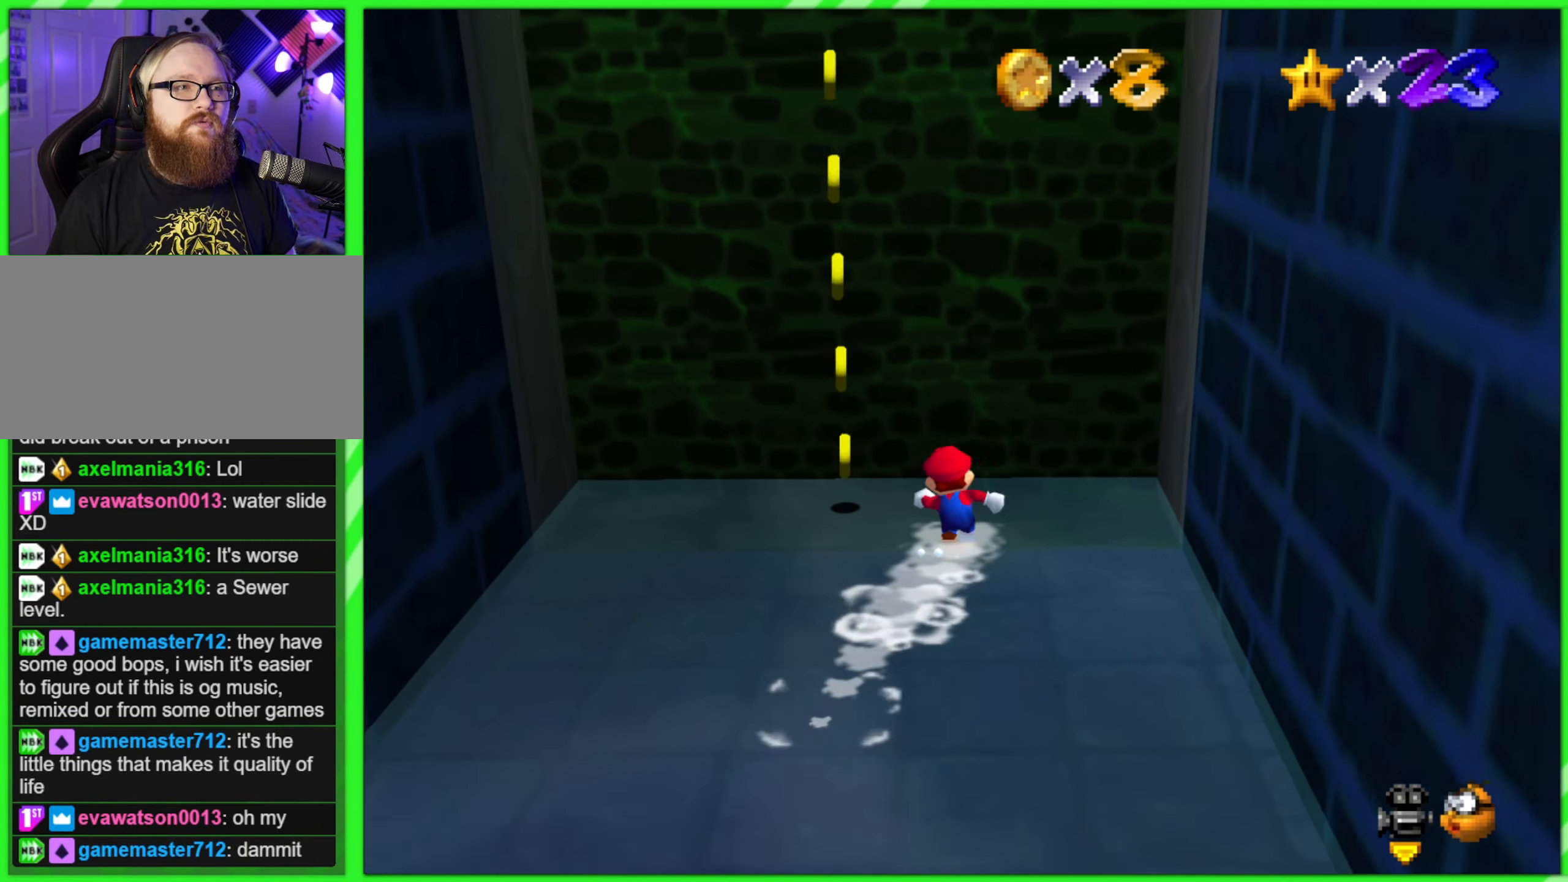
{"buttons": ["A"], "left_stick": "left", "events": [[83, "left_stick", "up-left"], [200, "left_stick", "left"], [400, "A", "down"]]}
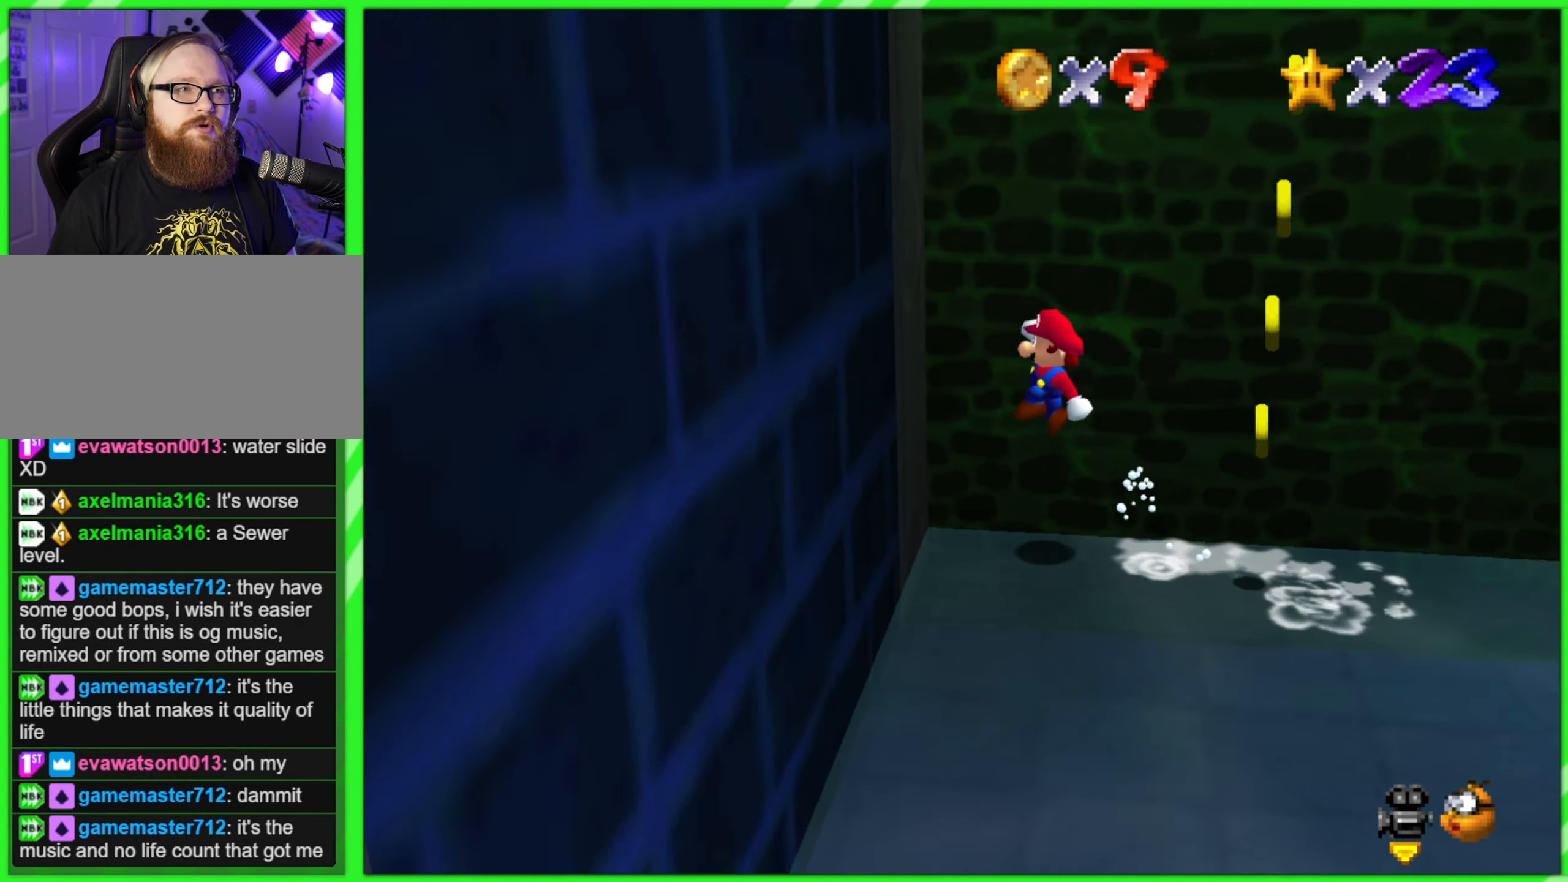
{"buttons": [], "left_stick": "center", "events": [[67, "A", "up"], [250, "left_stick", "center"], [283, "A", "down"], [500, "A", "up"]]}
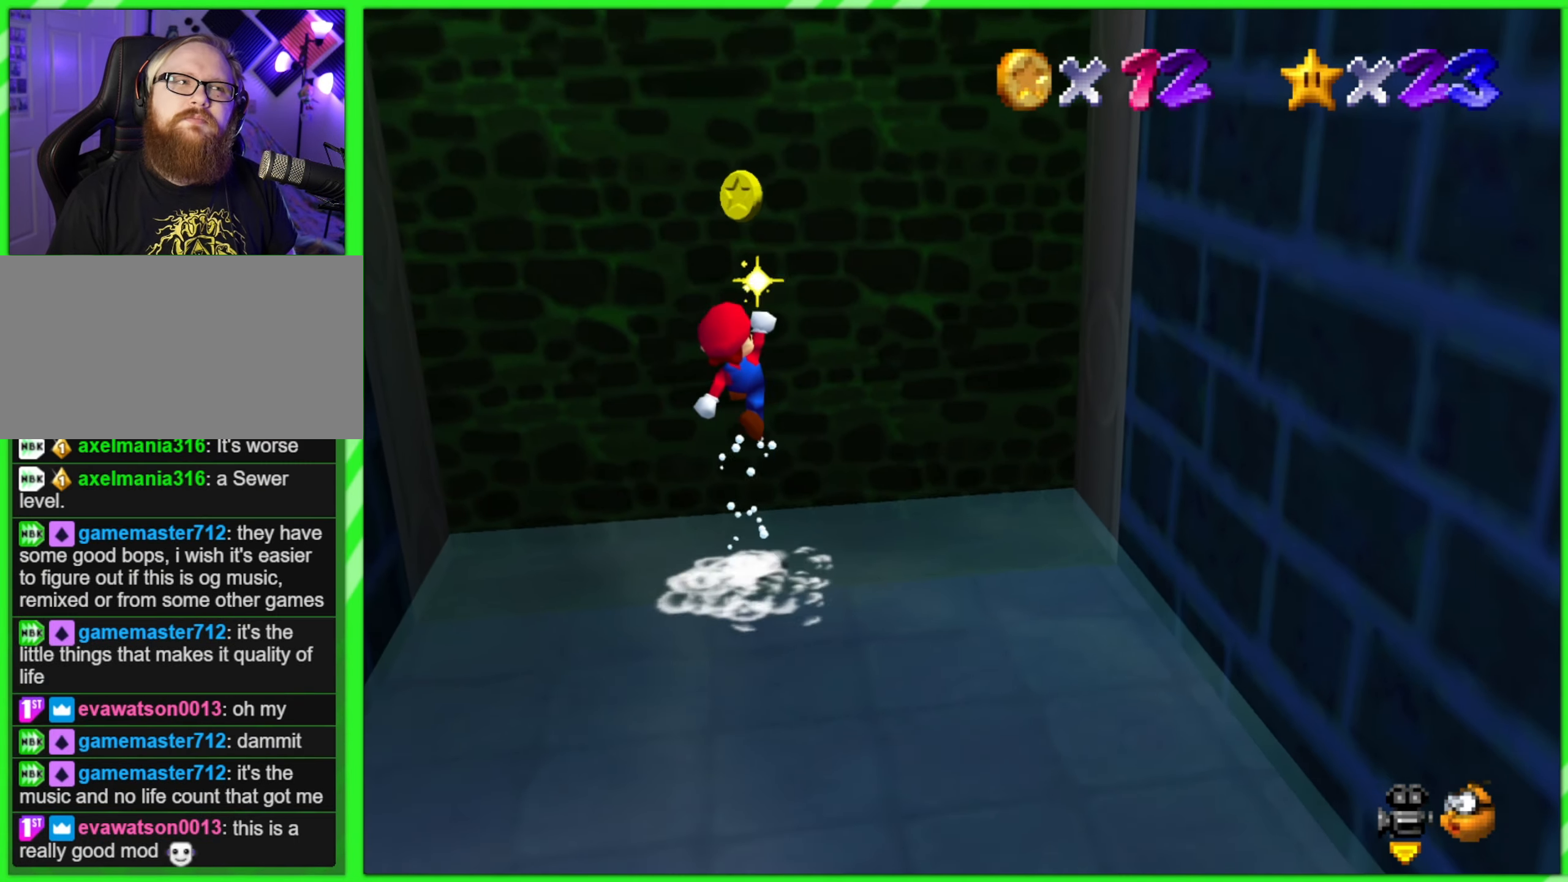
{"buttons": [], "left_stick": "center", "events": []}
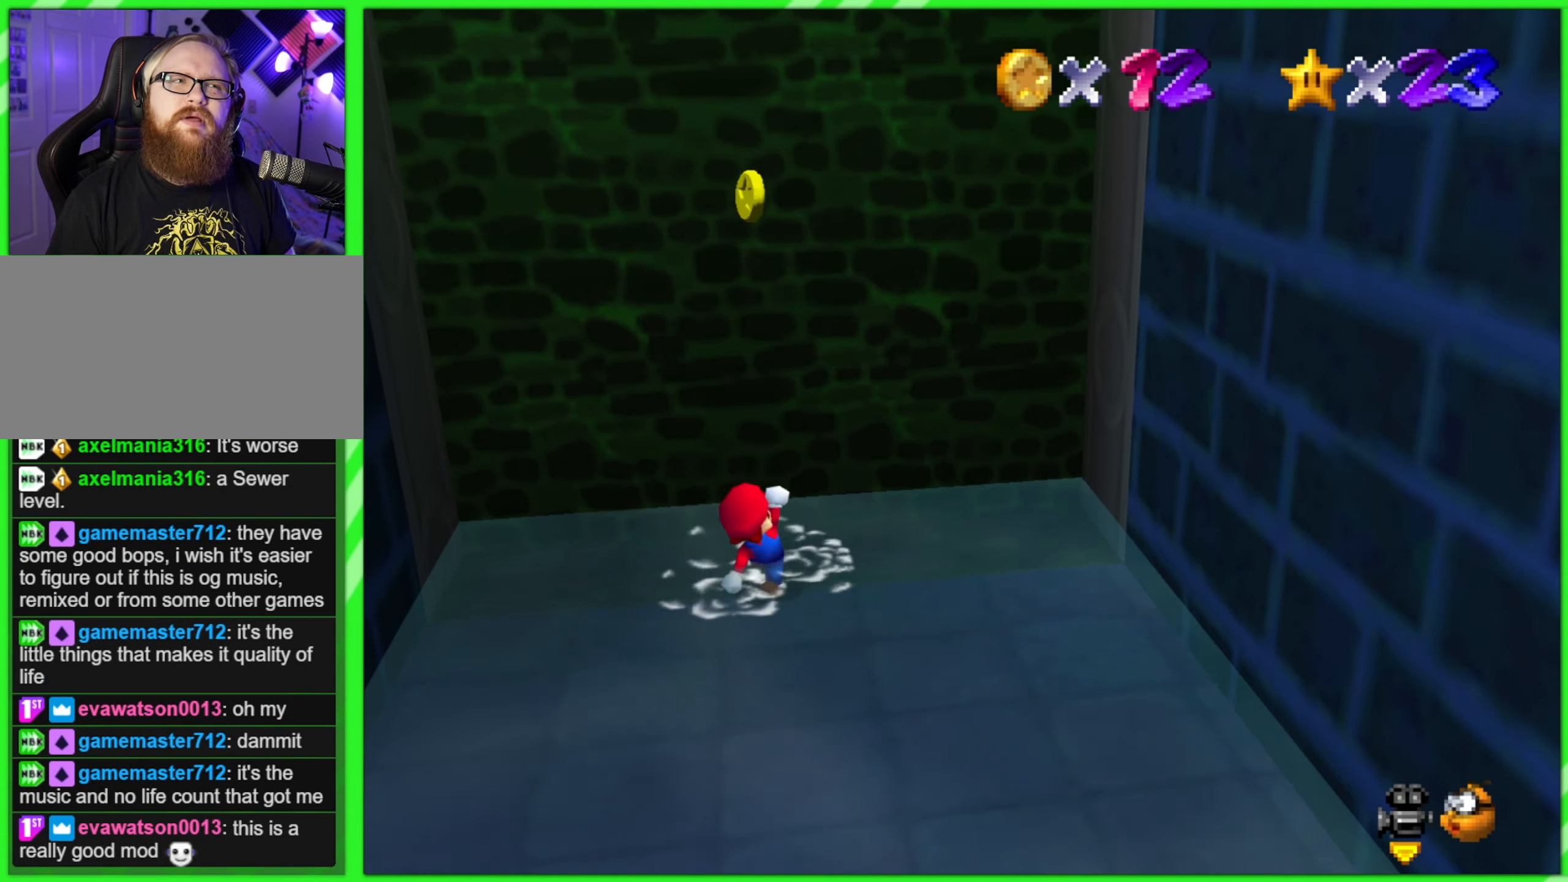
{"buttons": [], "left_stick": "down", "events": [[50, "A", "down"], [333, "B", "down"], [417, "A", "up"], [433, "B", "up"], [500, "left_stick", "down"]]}
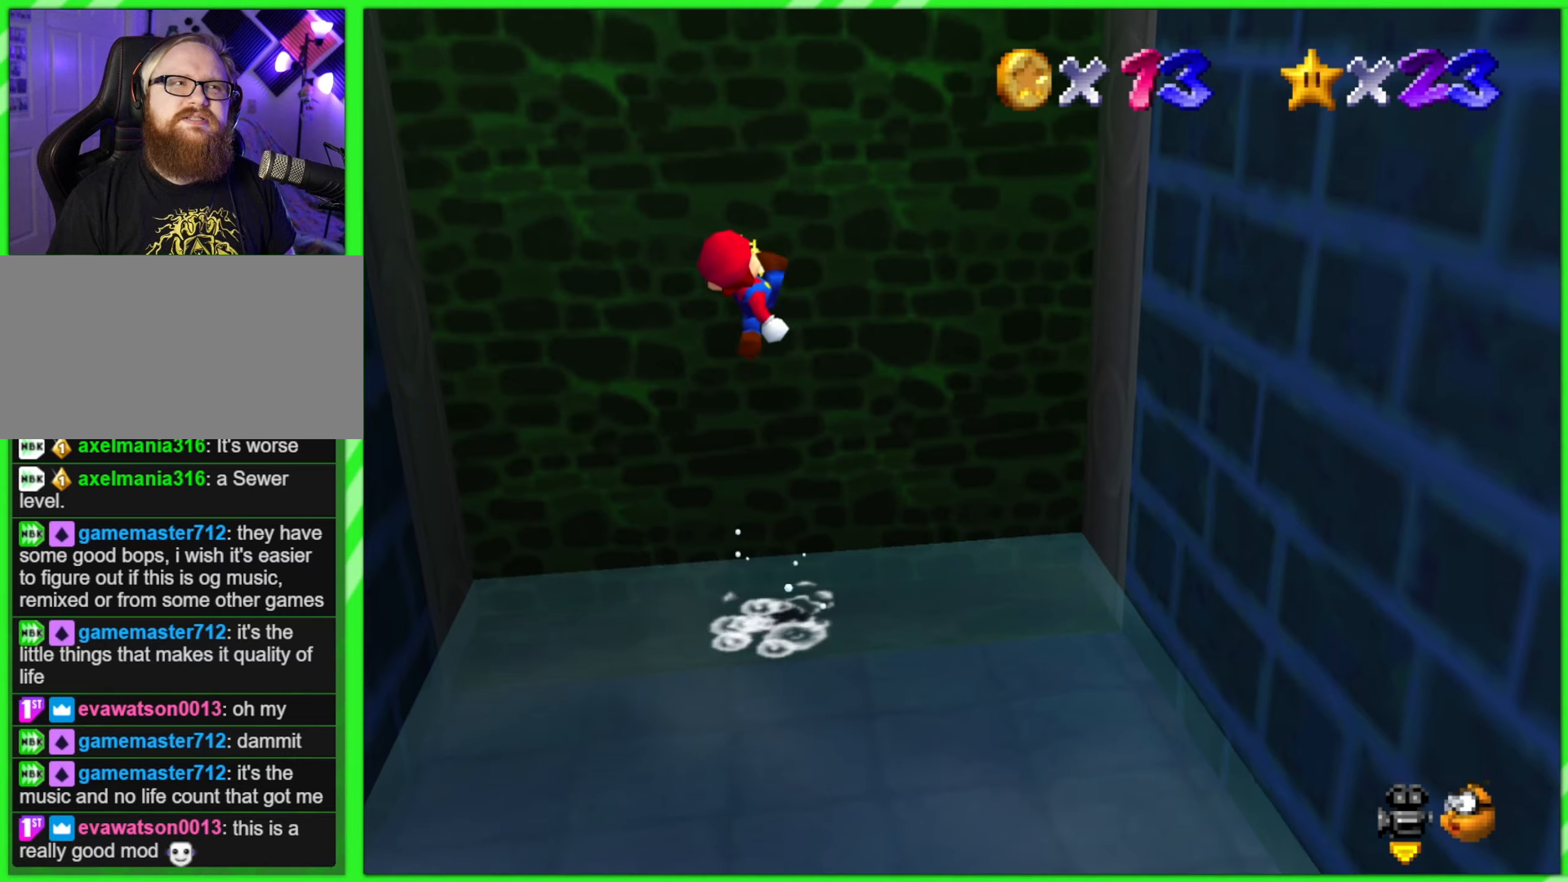
{"buttons": [], "left_stick": "left", "events": [[100, "C_RIGHT", "down"], [150, "left_stick", "down-left"], [217, "C_RIGHT", "up"], [284, "C_RIGHT", "down"], [367, "left_stick", "left"], [384, "C_RIGHT", "up"]]}
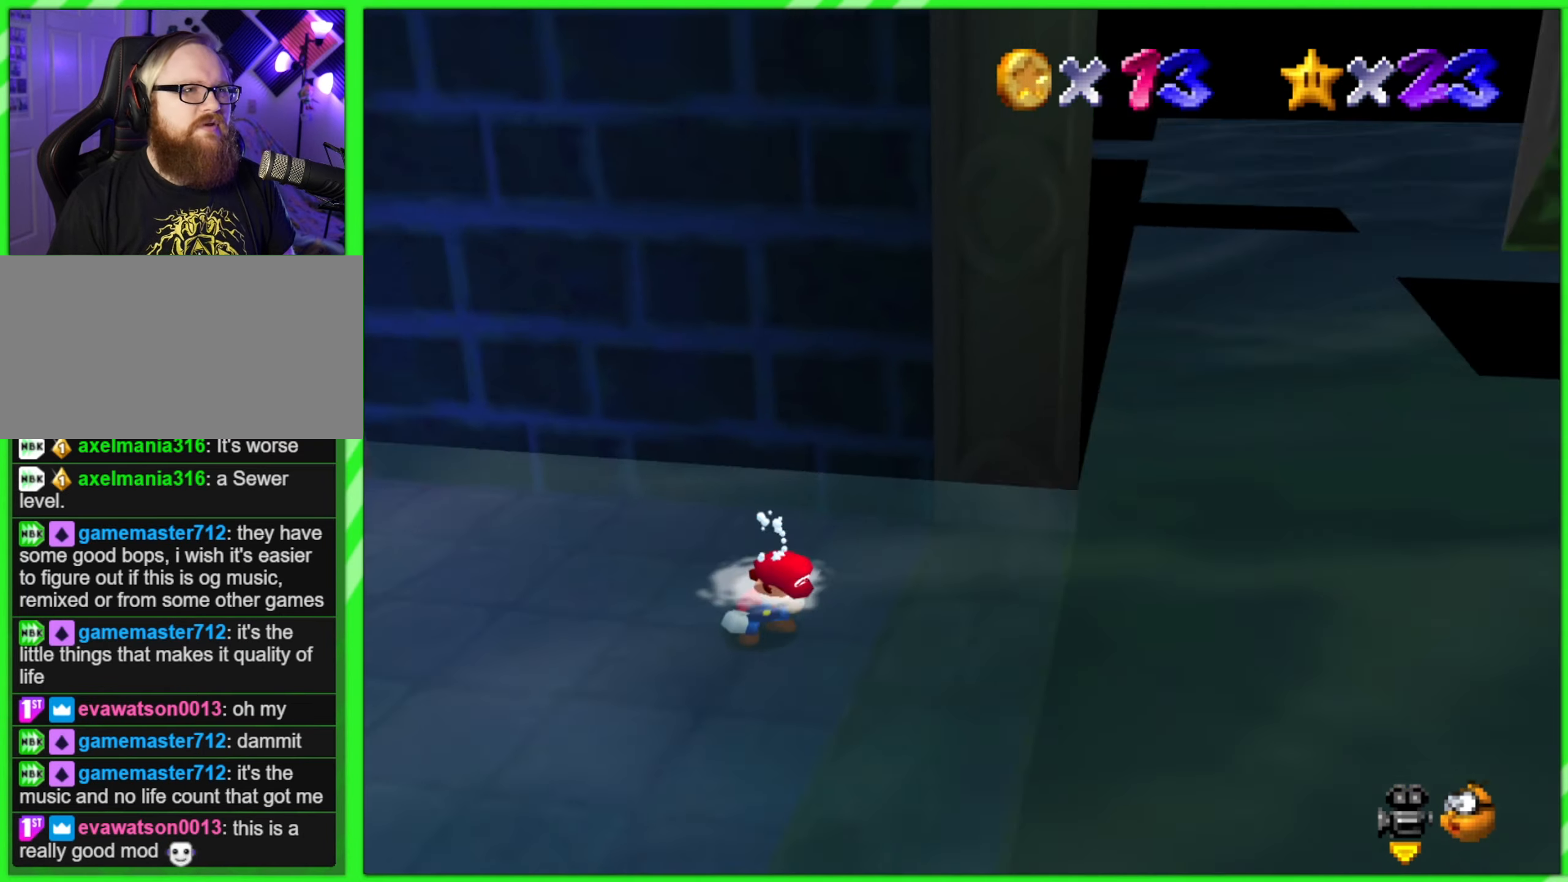
{"buttons": [], "left_stick": "up-left", "events": [[17, "C_RIGHT", "down"], [84, "C_RIGHT", "up"], [117, "left_stick", "up-left"]]}
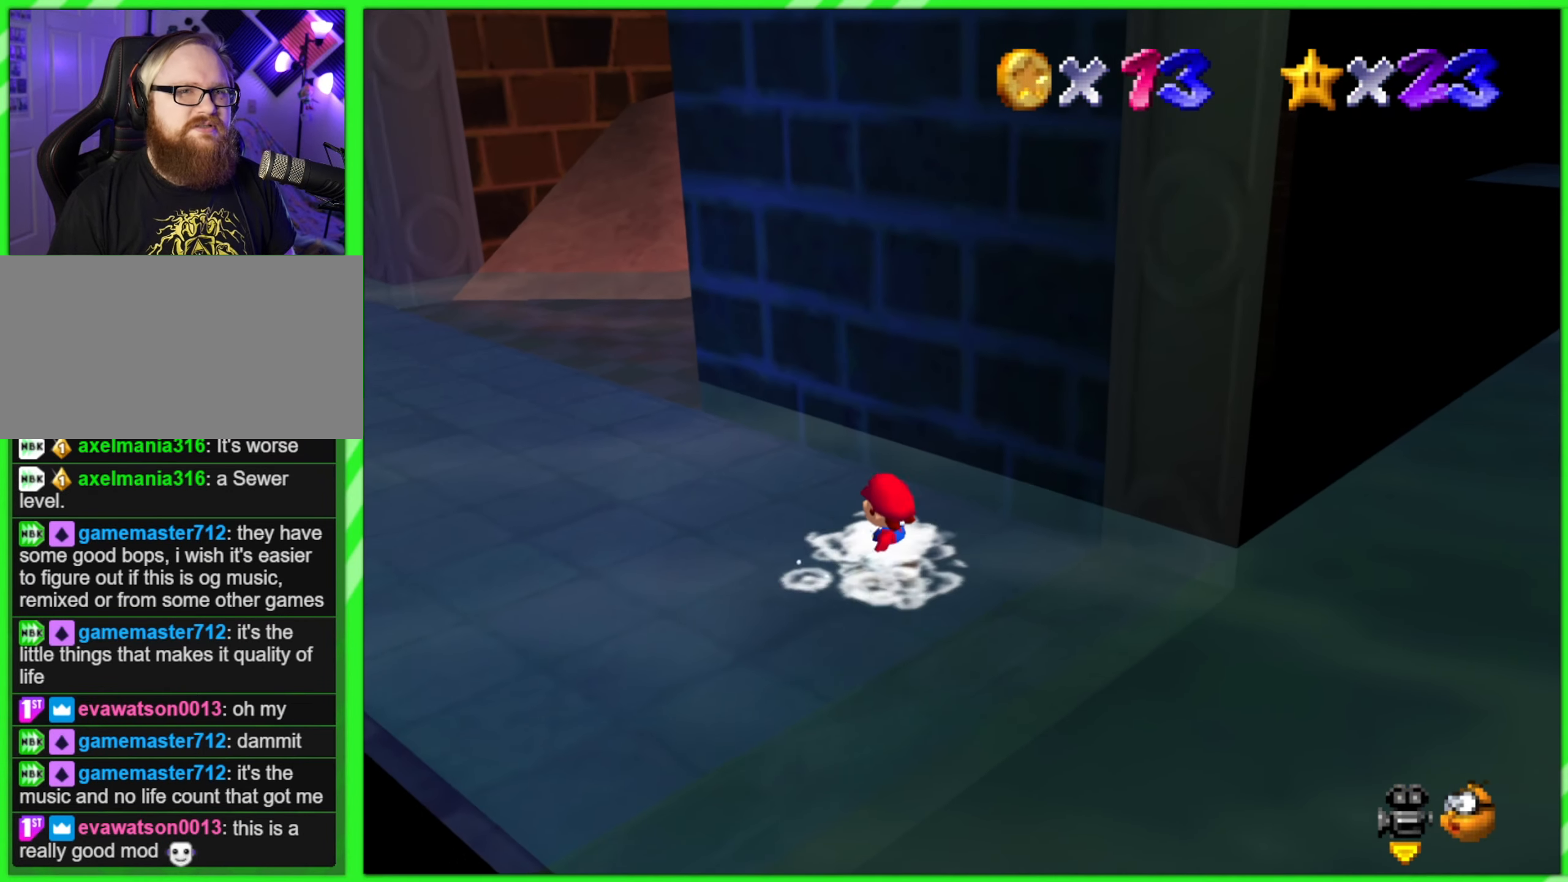
{"buttons": [], "left_stick": "up-left", "events": []}
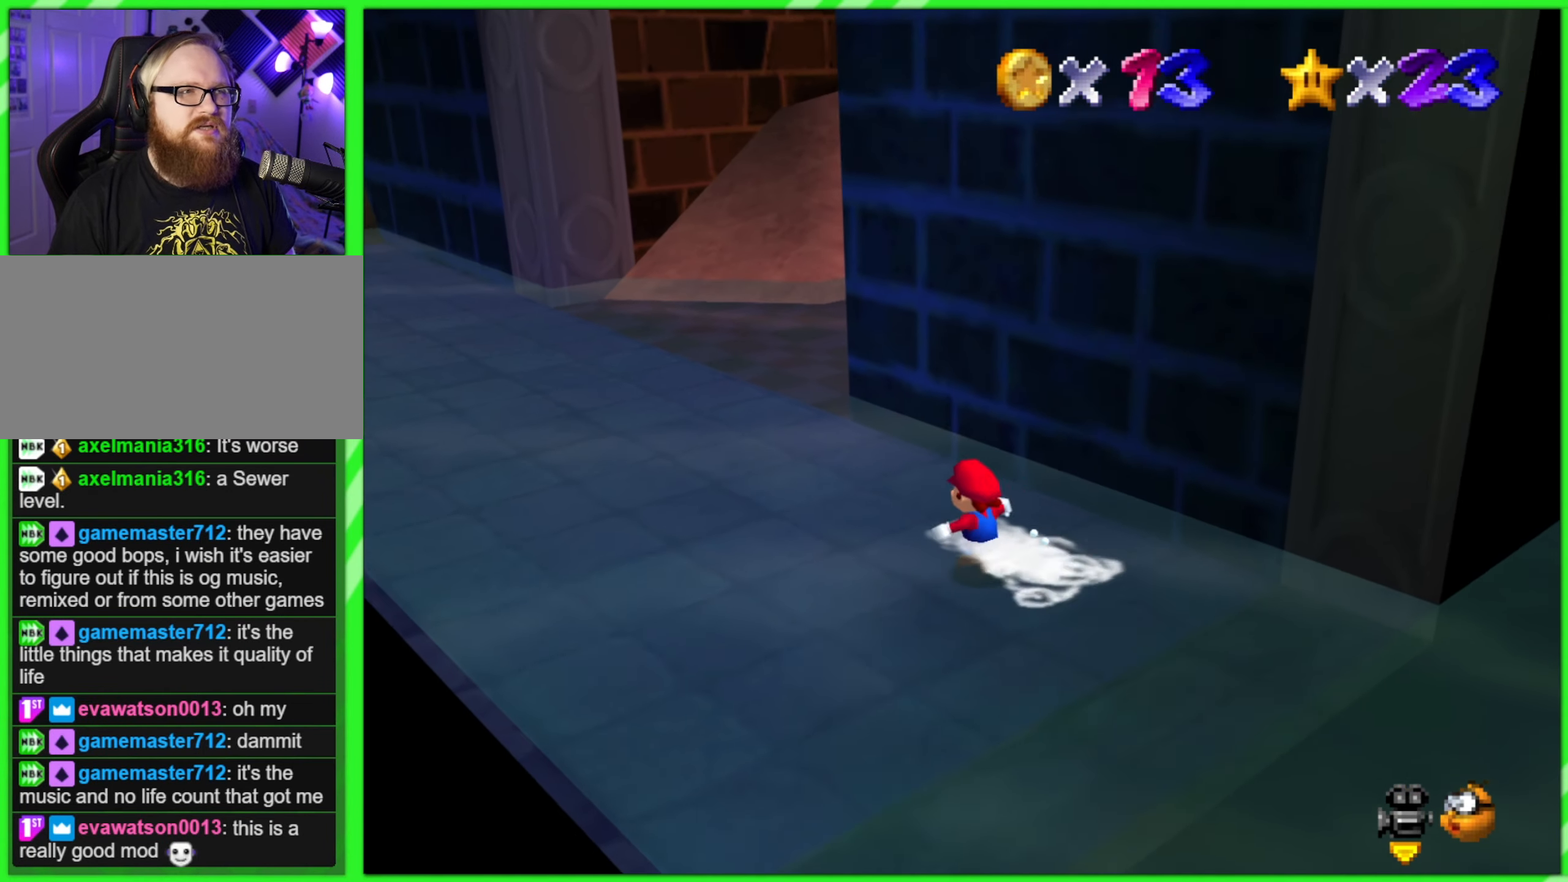
{"buttons": [], "left_stick": "up-left", "events": []}
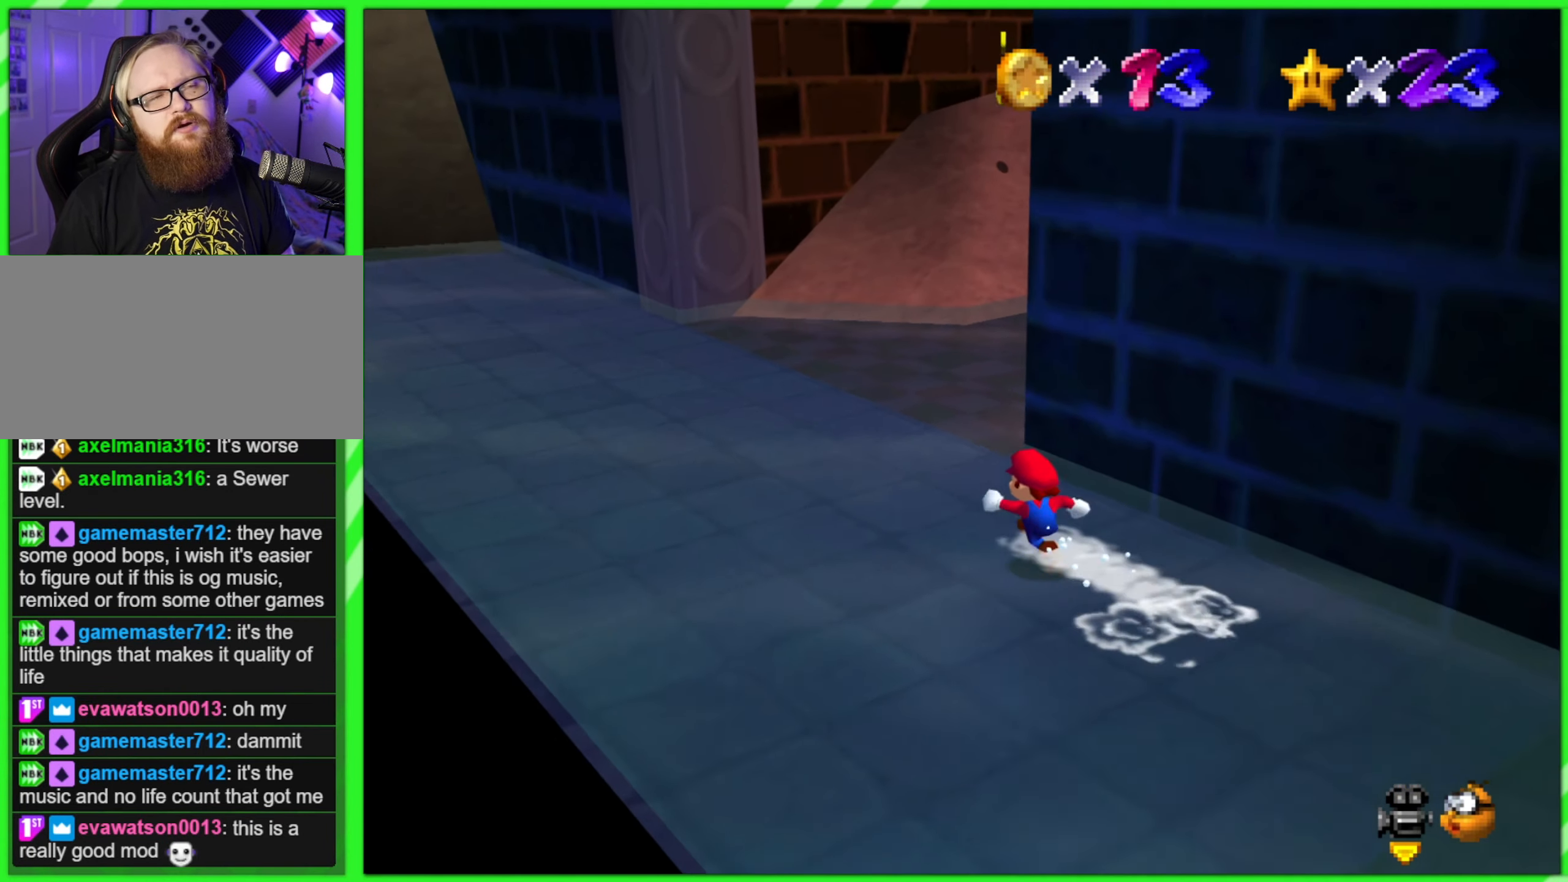
{"buttons": ["C_LEFT"], "left_stick": "up-left", "events": [[434, "C_LEFT", "down"]]}
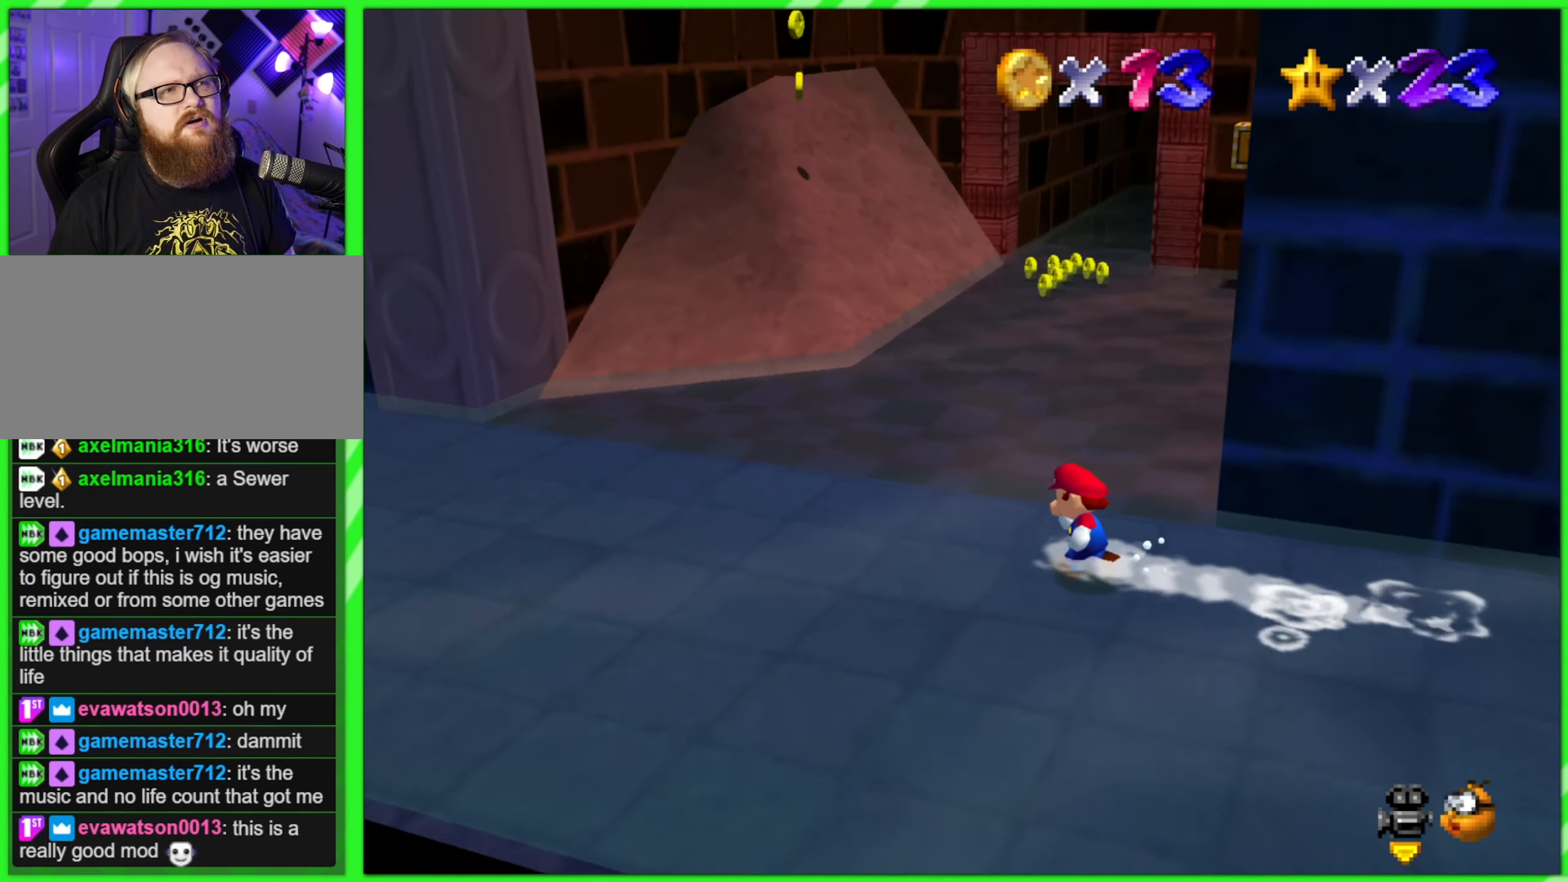
{"buttons": [], "left_stick": "up", "events": [[100, "C_LEFT", "up"], [400, "left_stick", "up"]]}
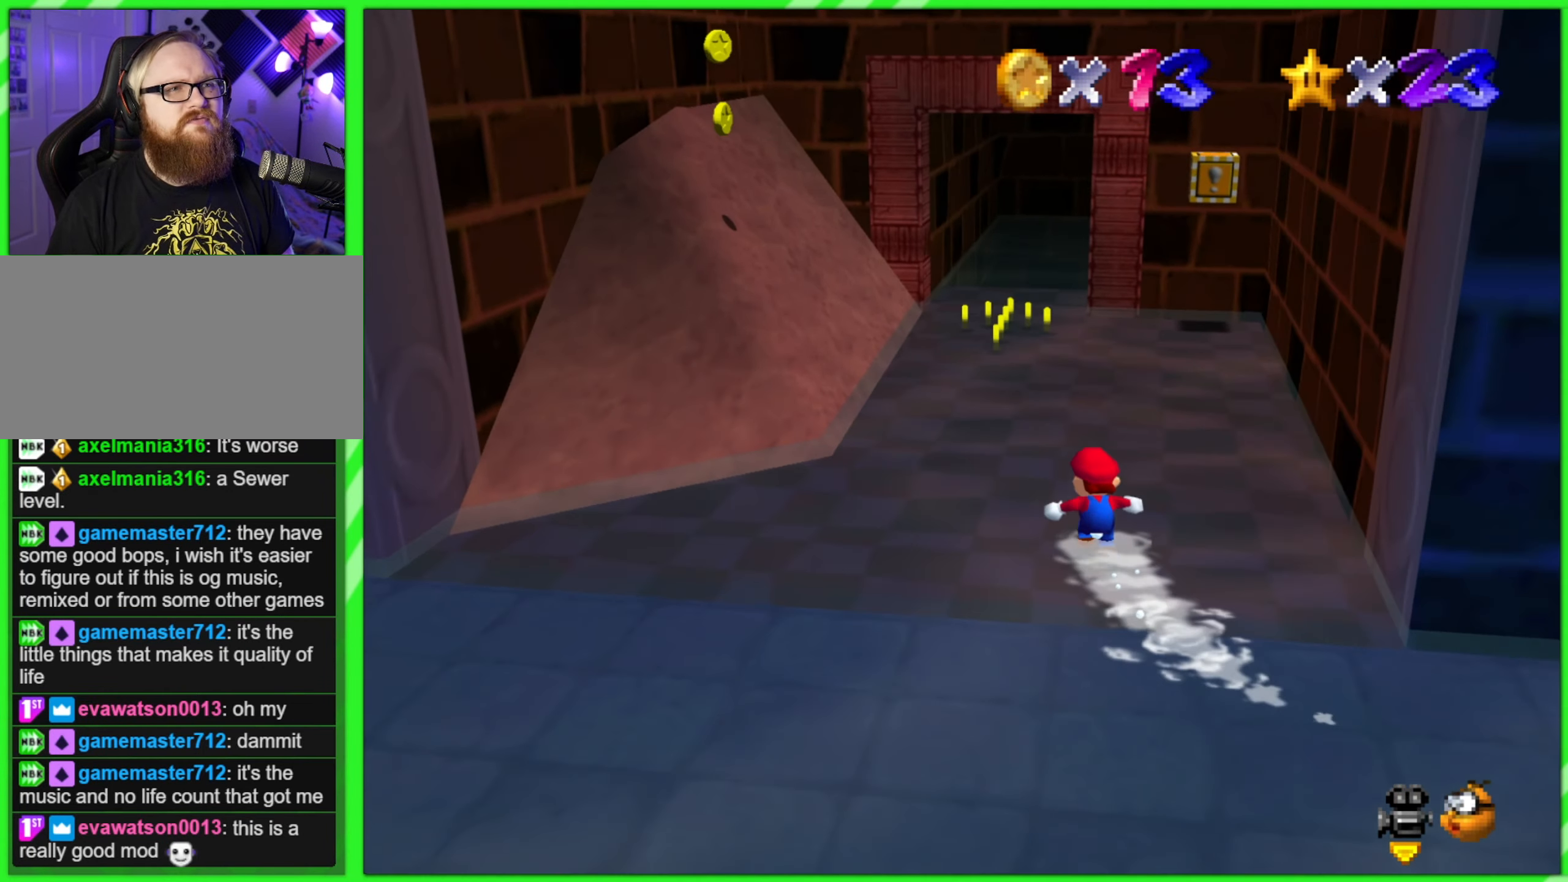
{"buttons": [], "left_stick": "up", "events": []}
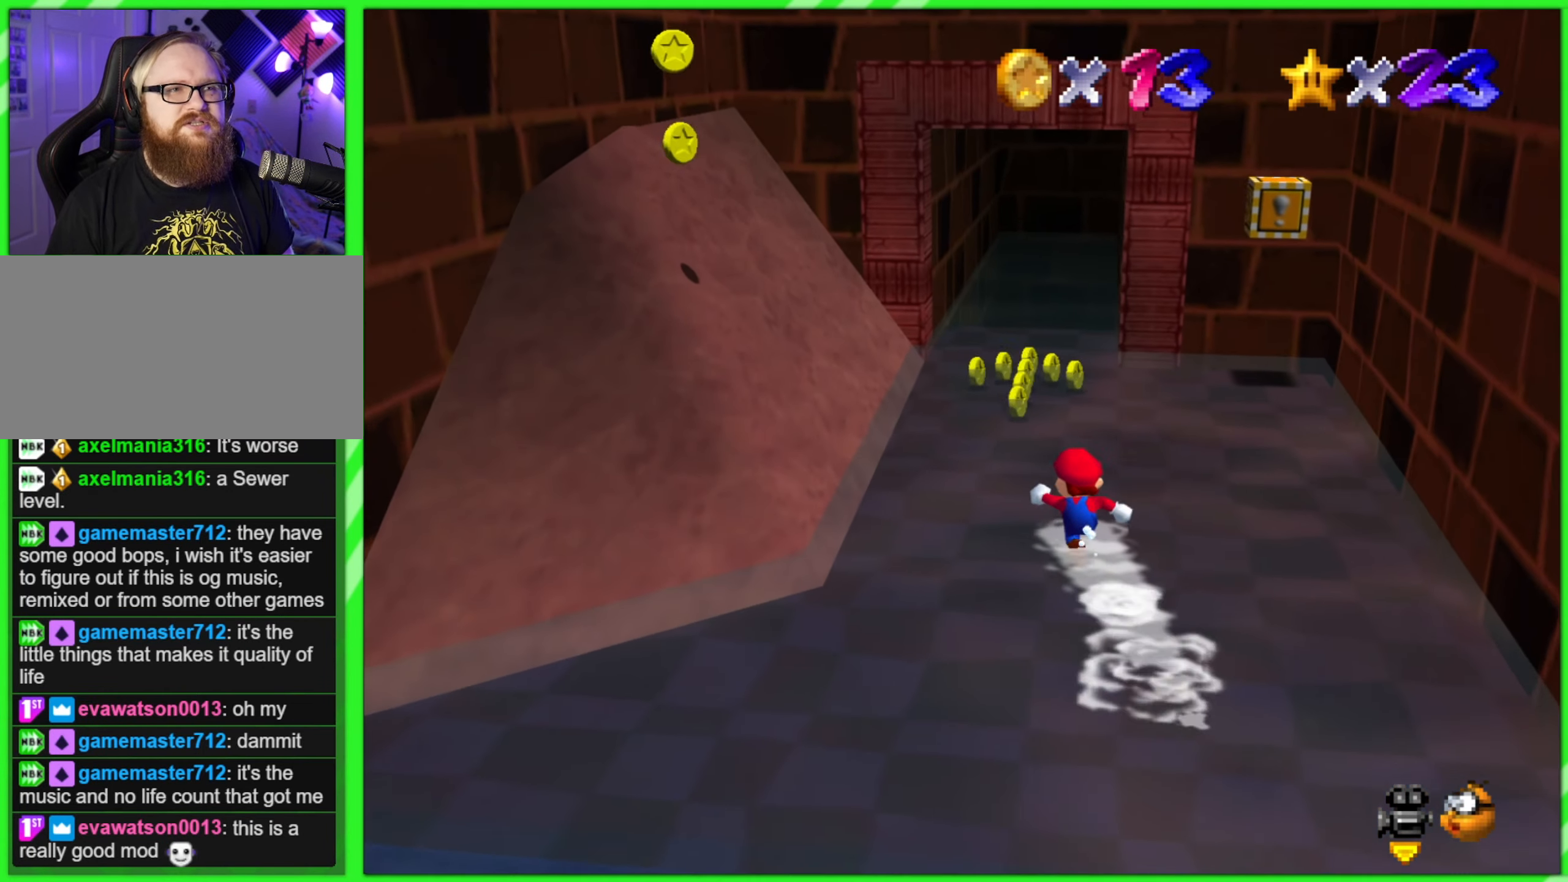
{"buttons": [], "left_stick": "up", "events": []}
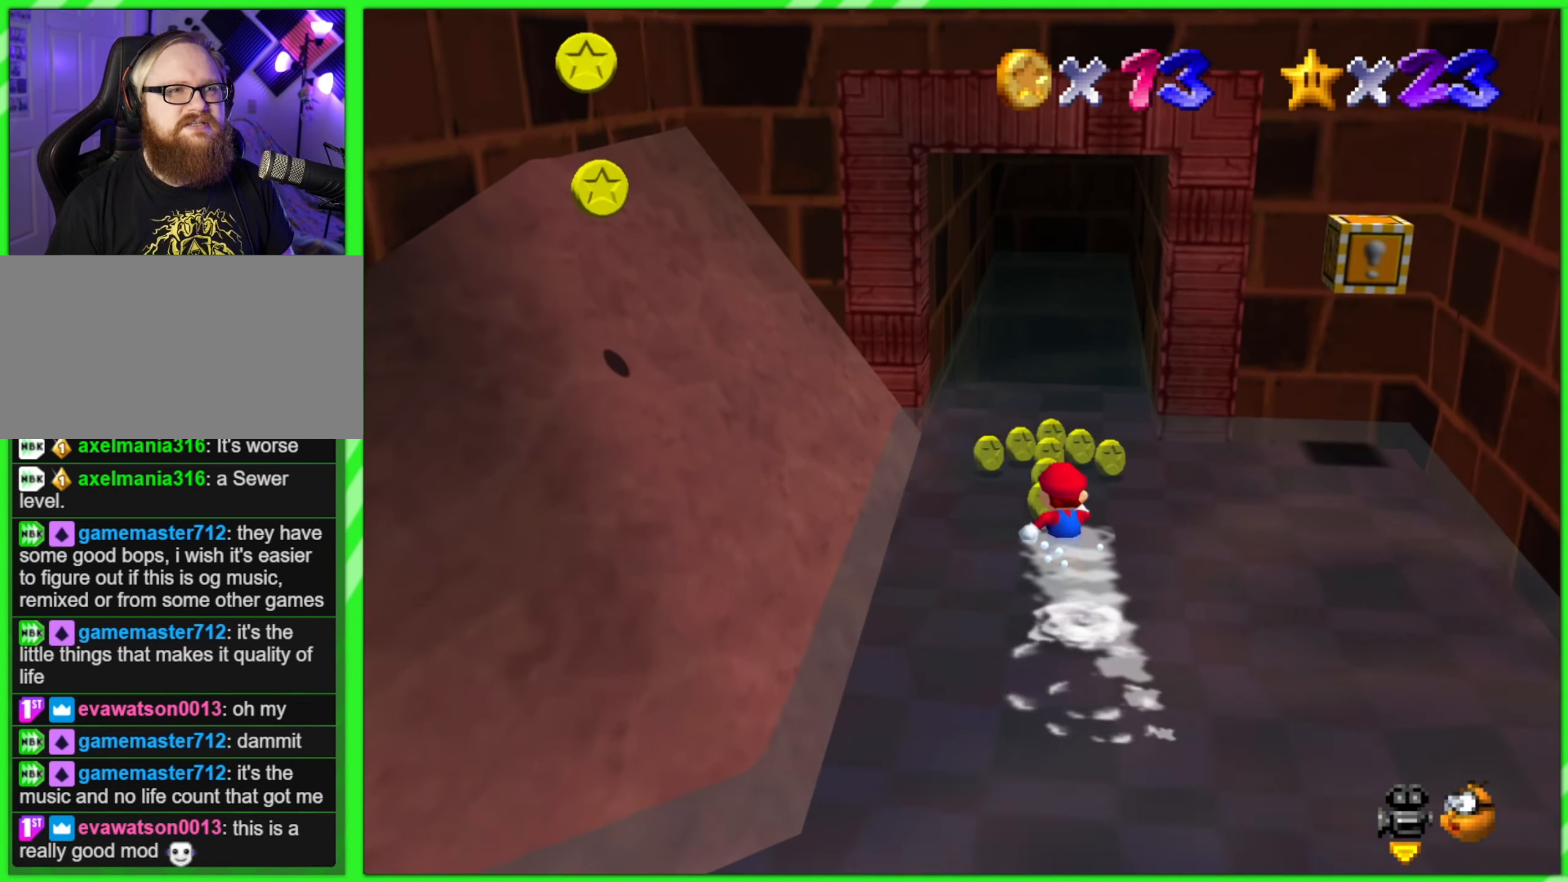
{"buttons": [], "left_stick": "right", "events": [[184, "left_stick", "up-left"], [417, "left_stick", "up-right"], [484, "left_stick", "right"]]}
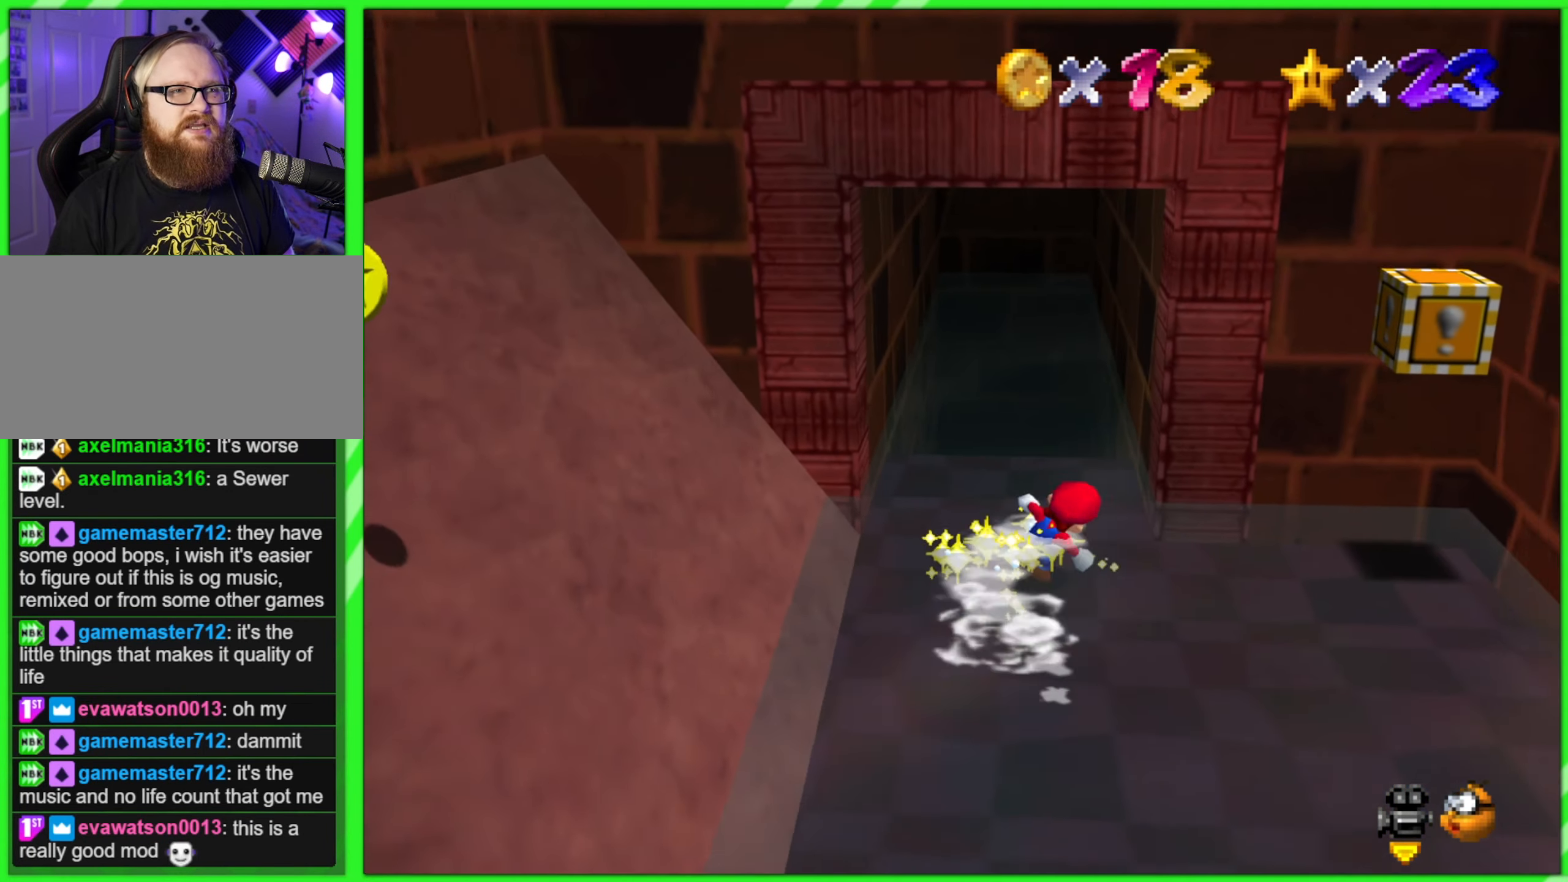
{"buttons": [], "left_stick": "right", "events": [[167, "left_stick", "down"], [317, "left_stick", "down-right"], [434, "left_stick", "right"]]}
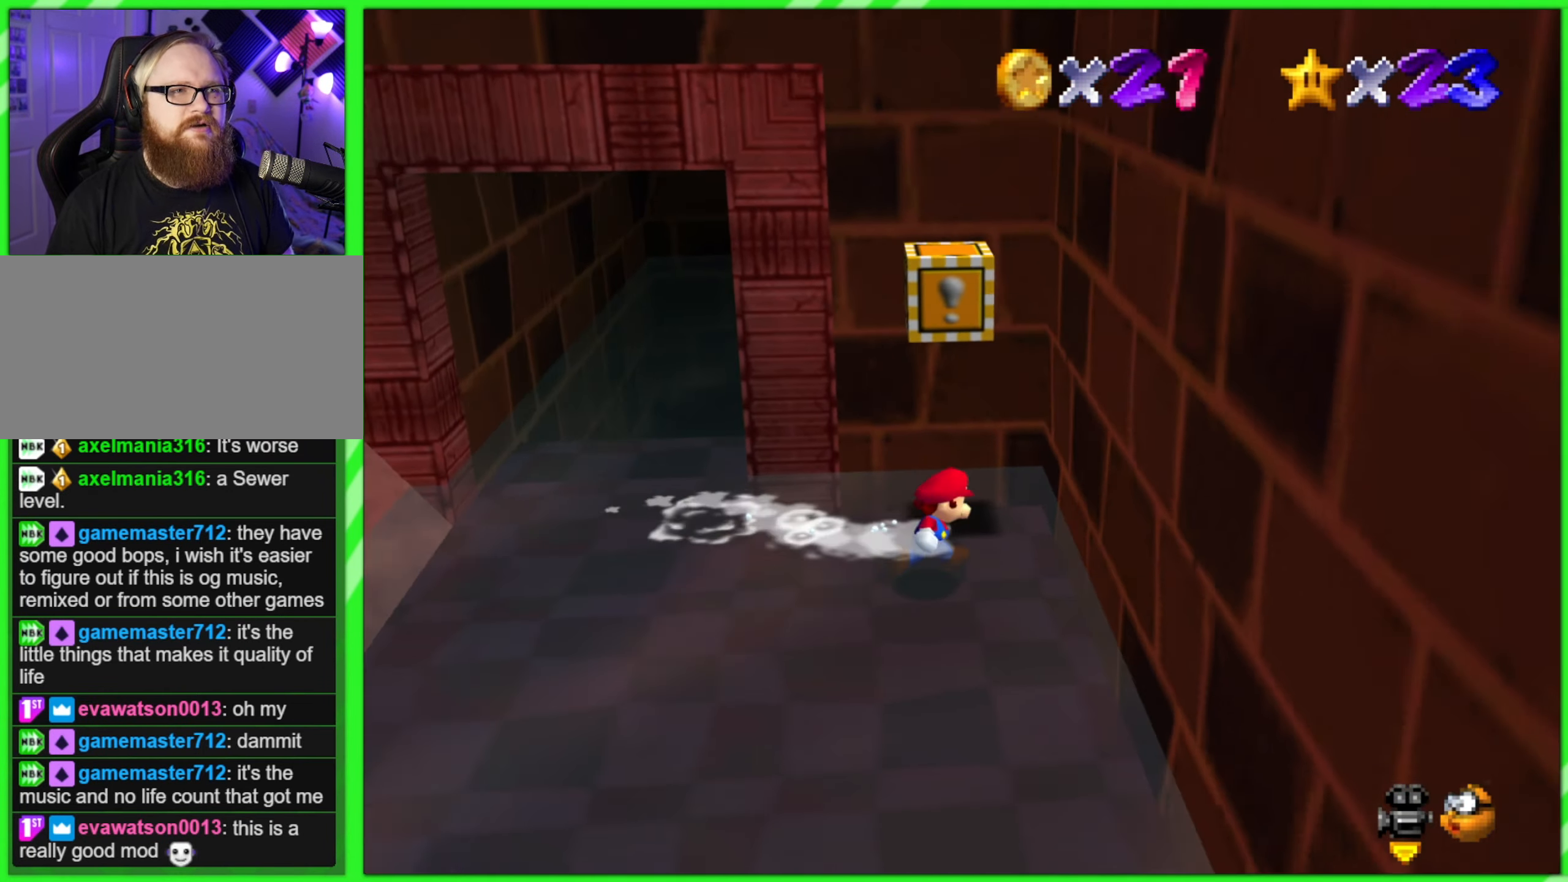
{"buttons": [], "left_stick": "down", "events": [[33, "left_stick", "up-right"], [166, "left_stick", "up-left"], [216, "A", "down"], [283, "left_stick", "down-left"], [383, "left_stick", "down"], [416, "A", "up"]]}
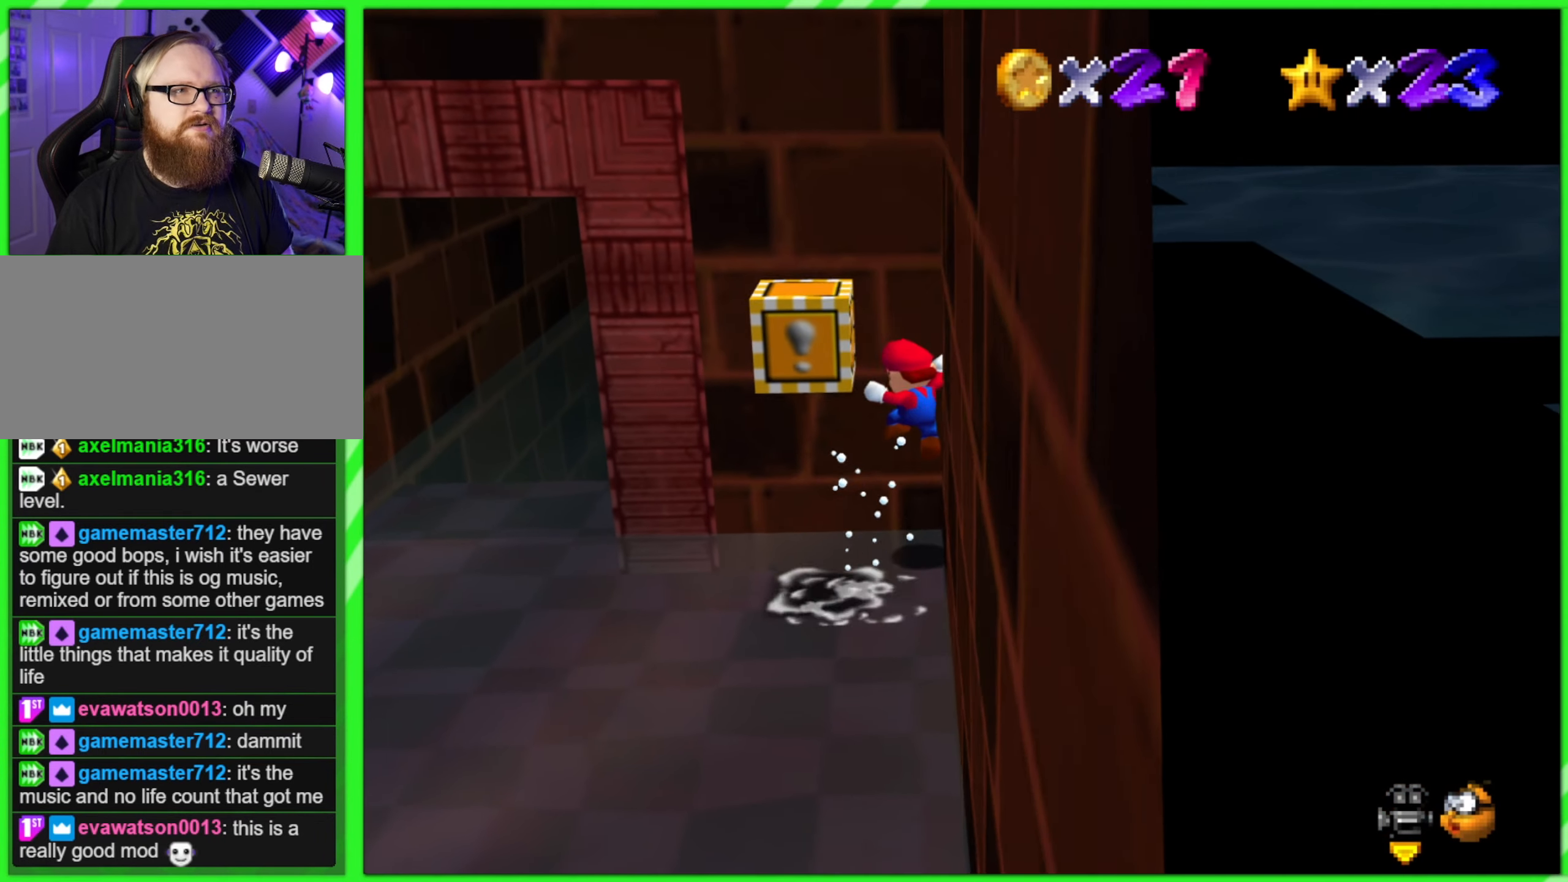
{"buttons": [], "left_stick": "left", "events": [[33, "left_stick", "down-left"], [233, "left_stick", "left"]]}
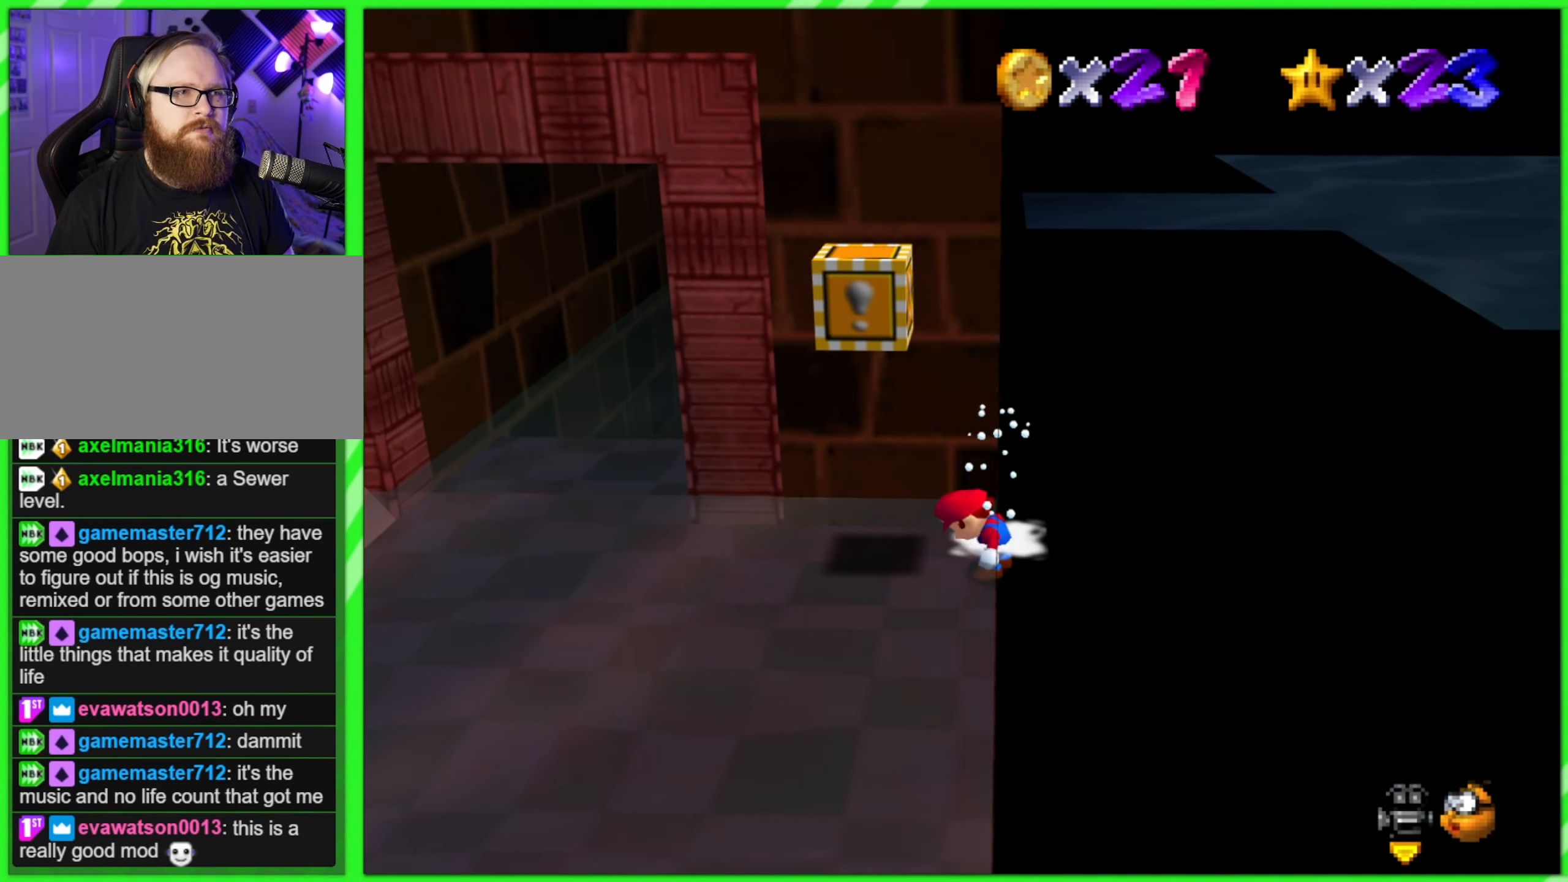
{"buttons": ["A"], "left_stick": "center", "events": [[283, "left_stick", "center"], [383, "A", "down"]]}
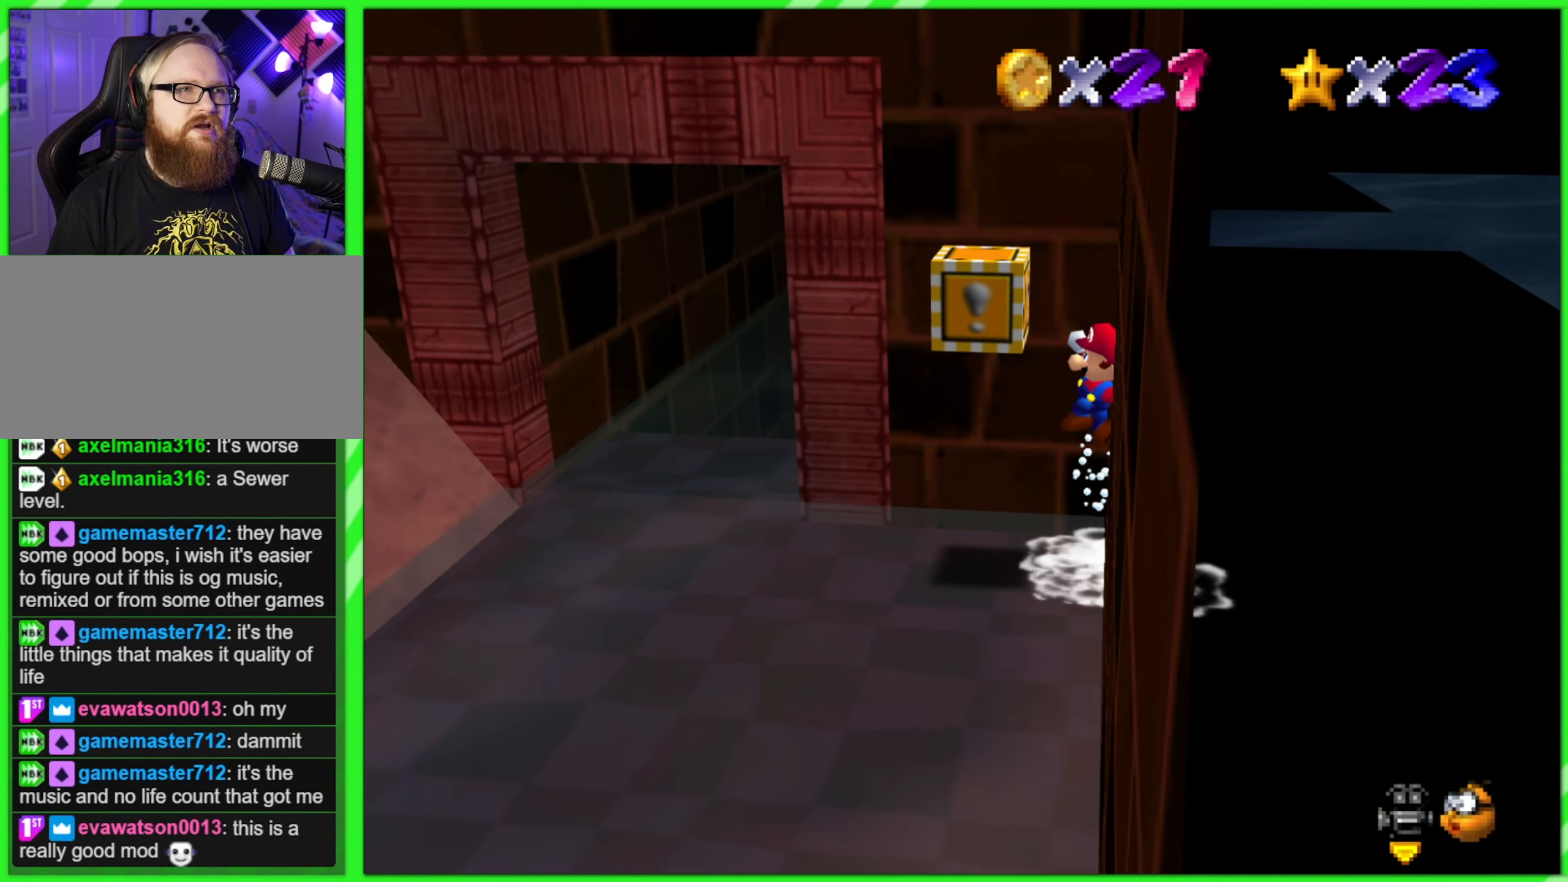
{"buttons": [], "left_stick": "left", "events": [[33, "left_stick", "left"], [83, "A", "up"], [183, "left_stick", "center"], [466, "left_stick", "left"]]}